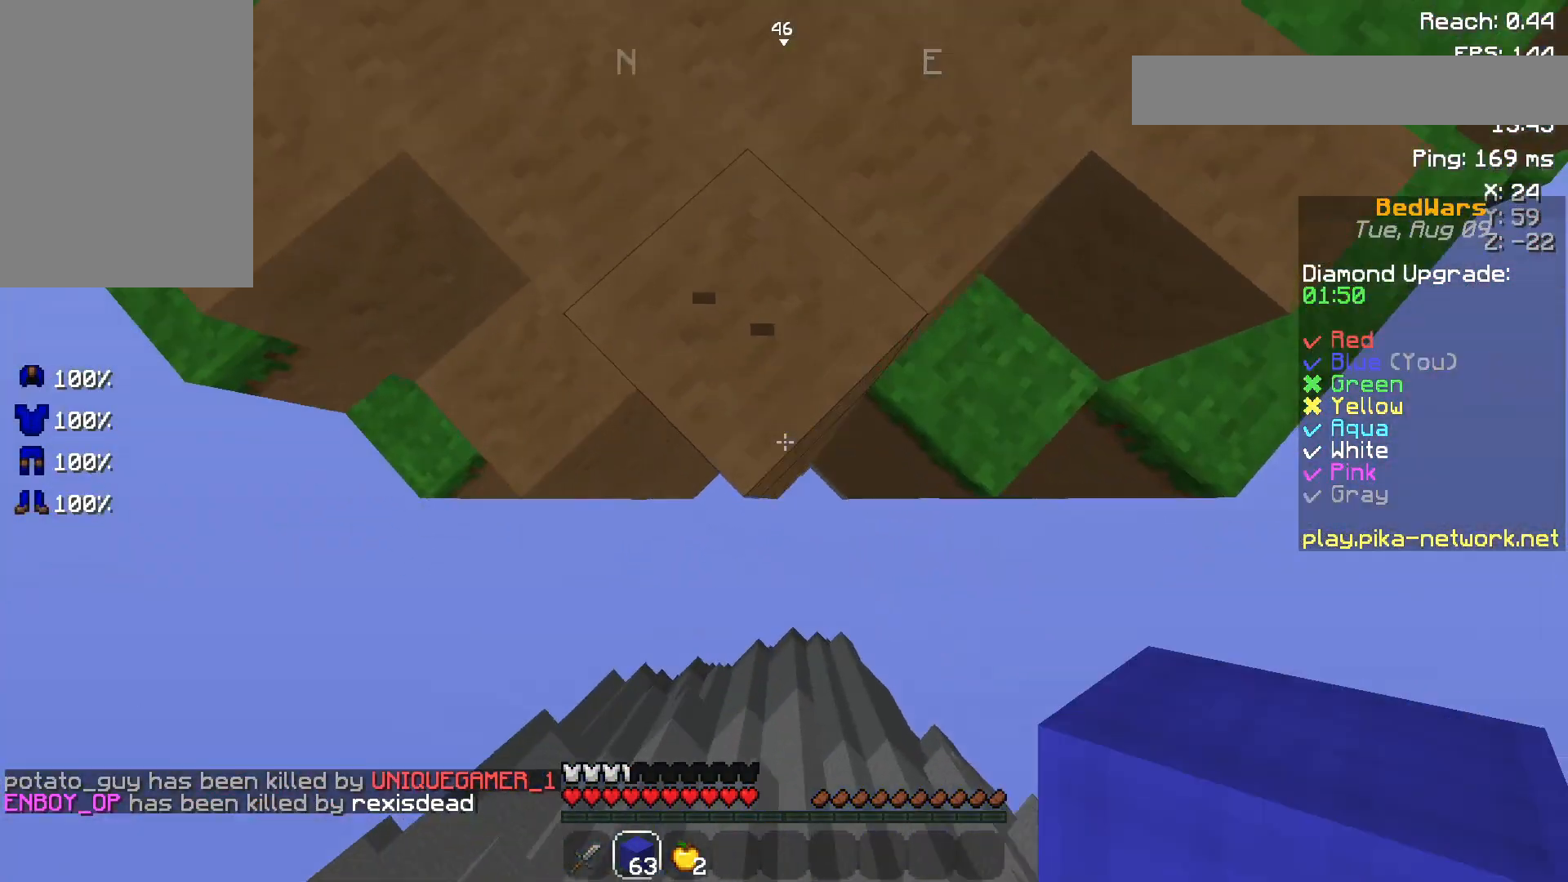
Gameplay with keyboard and mouse; each line is a JSON object with the keys and mouse buttons held at the frame after it. "events" lists presses ("down") and releases ("up") of "a", "d", "s", "space", "w", "mouse_left" and "mouse_right" between this image and that frame as [ms after this image, input, new state], when the widget could be followed in between. "mouse_left", "mouse_right" = the "left", "right" buttons of the "mouse" list. No other keys are recorded. Fast repeated clicks can show as one long hold. Not read: mouse_move.
{"keys": ["s"], "mouse": [], "events": [[167, "mouse_right", "down"], [200, "mouse_right", "up"], [250, "mouse_right", "down"], [367, "mouse_right", "up"], [450, "mouse_right", "down"], [500, "mouse_right", "up"]]}
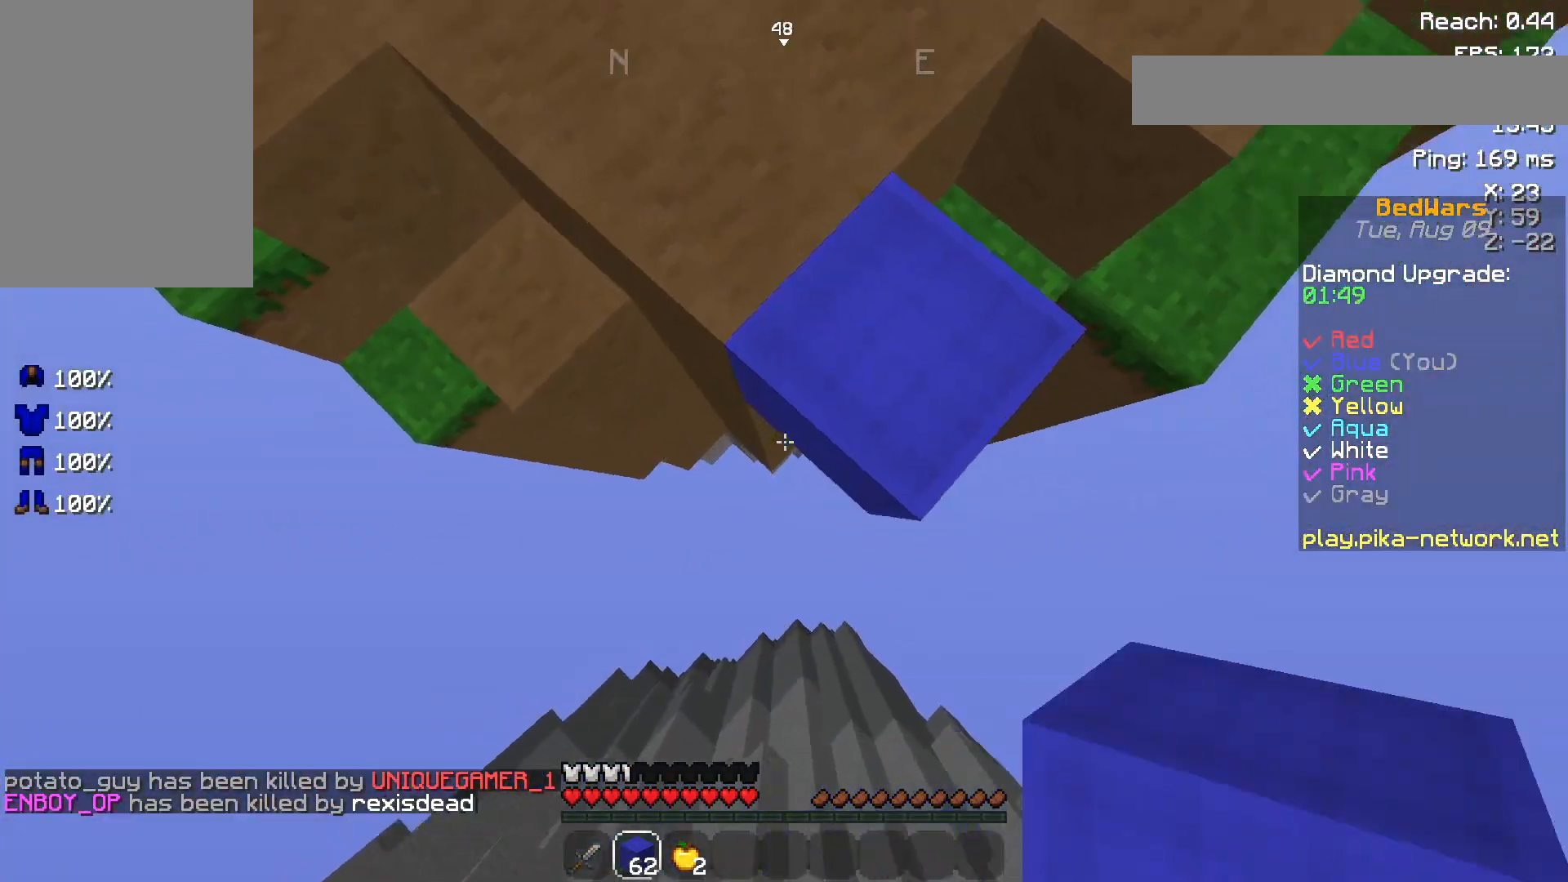
{"keys": ["s"], "mouse": ["right"], "events": [[367, "mouse_right", "down"]]}
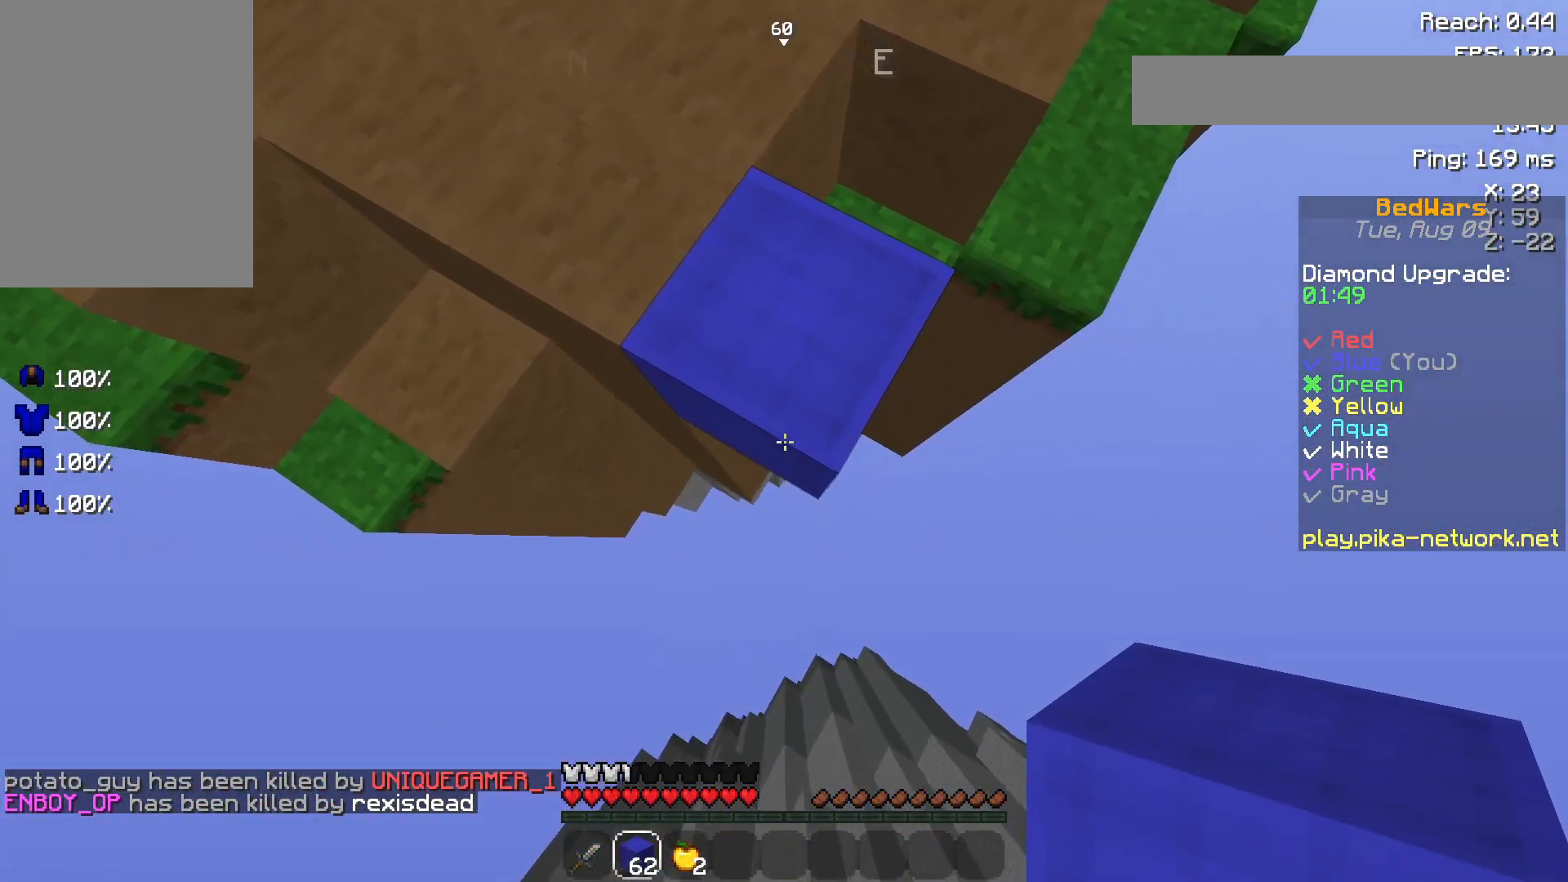
{"keys": ["s"], "mouse": [], "events": [[17, "mouse_right", "up"], [267, "a", "down"], [267, "mouse_right", "down"], [350, "mouse_right", "up"], [450, "a", "up"]]}
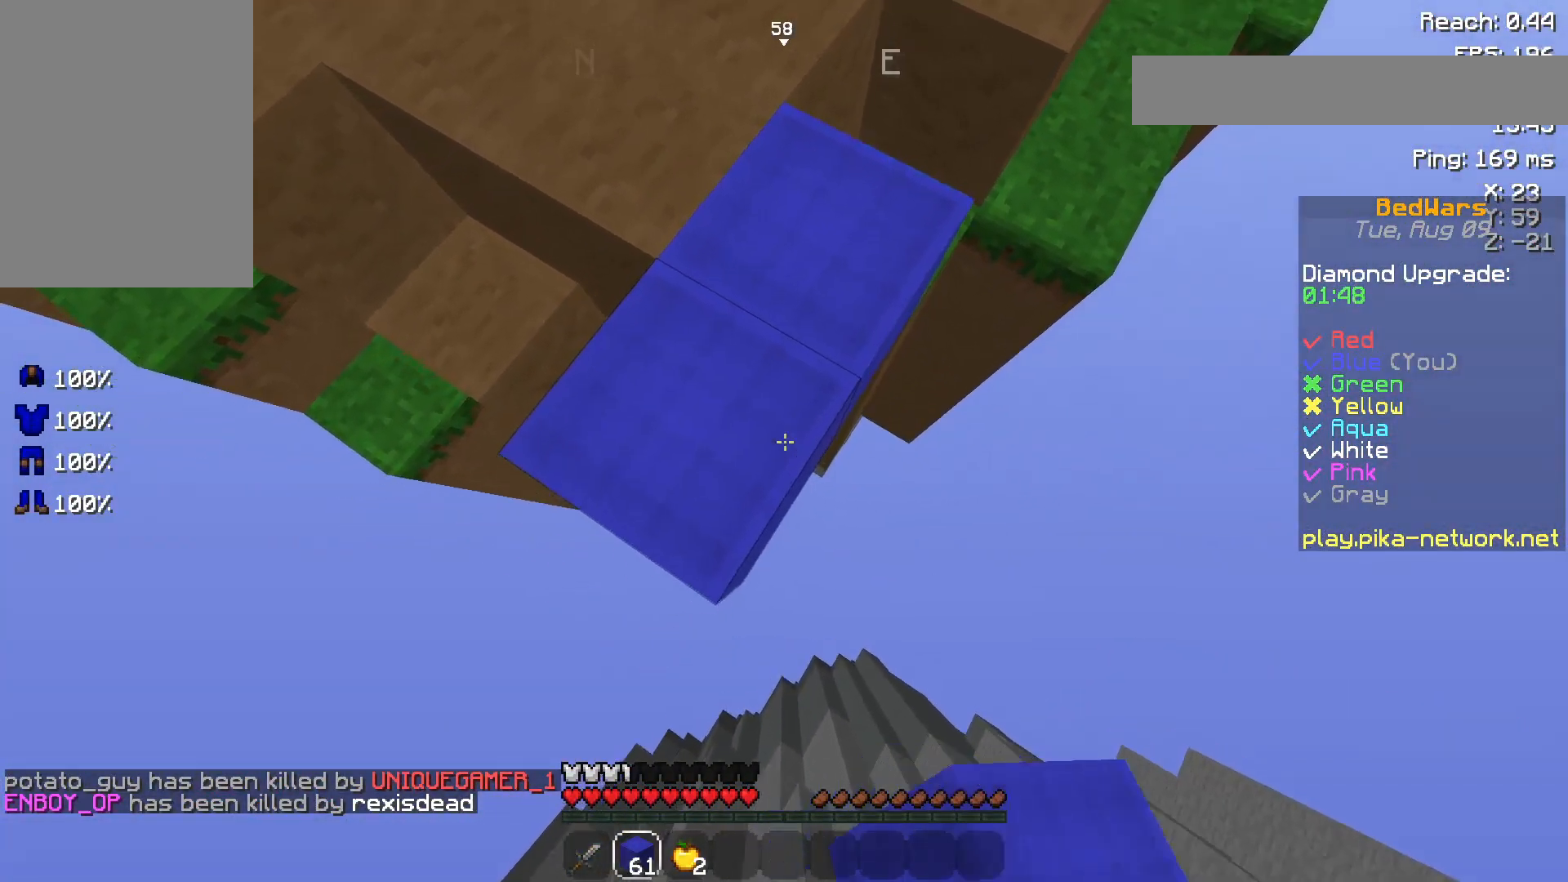
{"keys": ["s"], "mouse": ["right"], "events": [[500, "mouse_right", "down"]]}
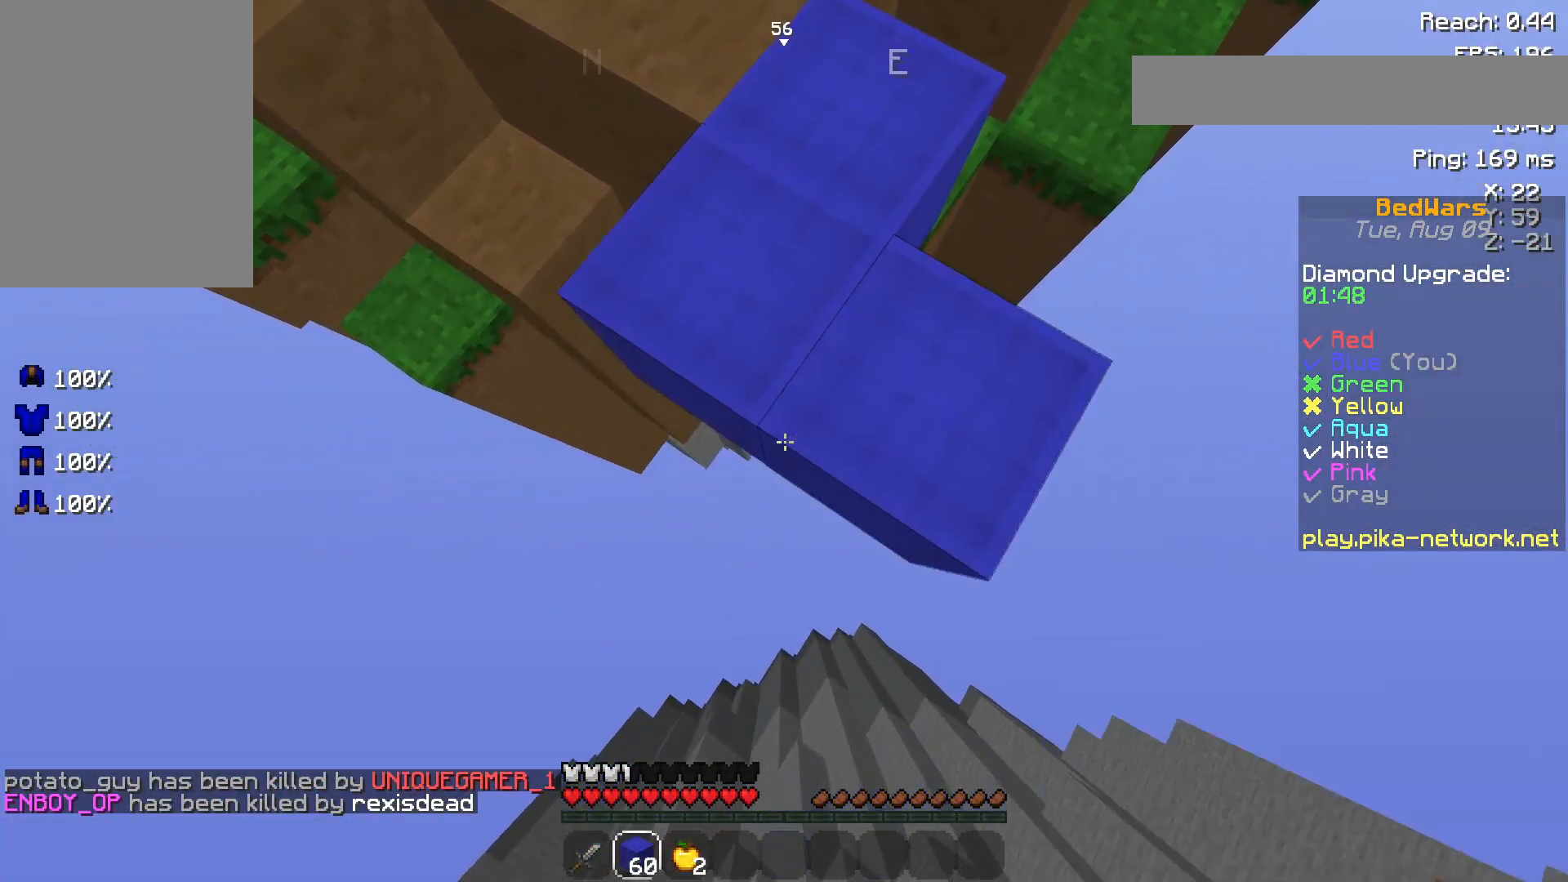
{"keys": ["s"], "mouse": [], "events": [[67, "mouse_right", "up"], [150, "mouse_right", "down"], [217, "mouse_right", "up"], [267, "d", "down"], [417, "d", "up"]]}
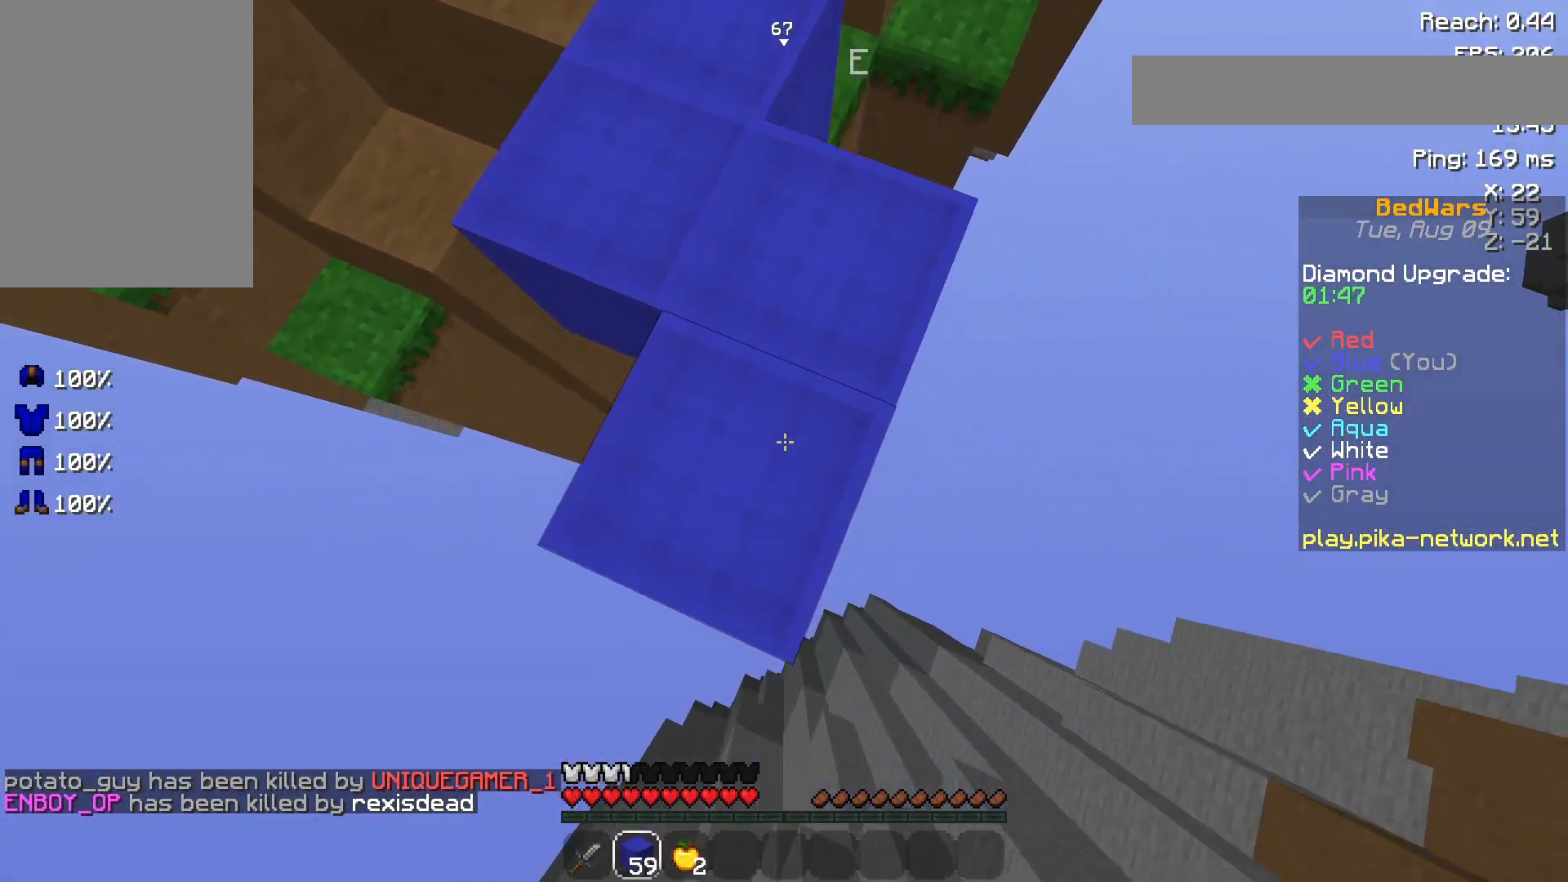
{"keys": ["s"], "mouse": ["right"], "events": [[150, "d", "down"], [250, "d", "up"], [500, "mouse_right", "down"]]}
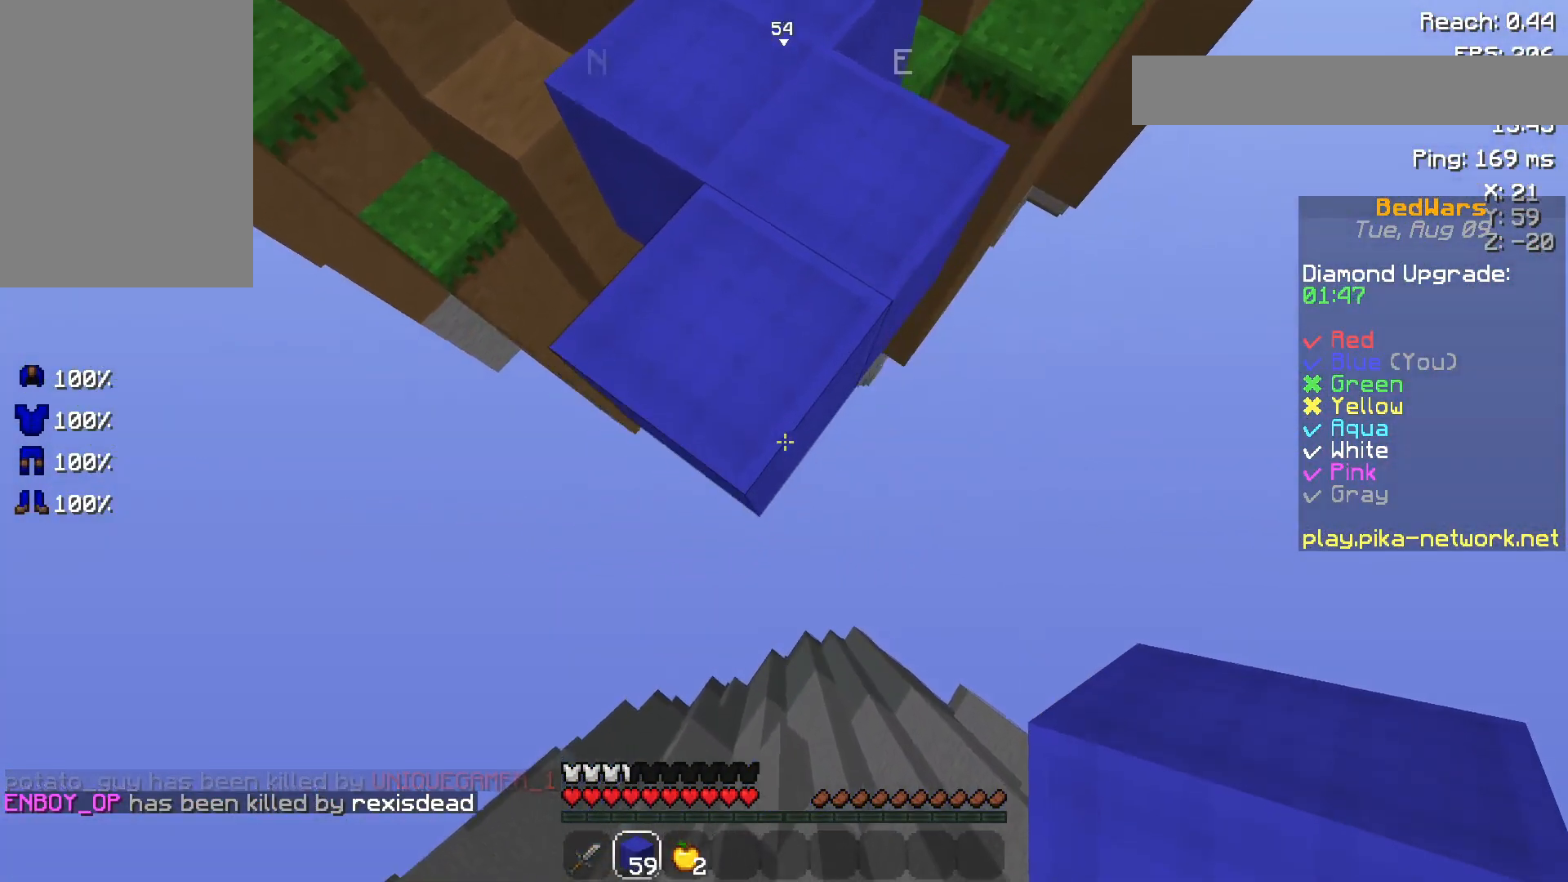
{"keys": ["s"], "mouse": [], "events": [[100, "mouse_right", "up"], [167, "mouse_right", "down"], [250, "mouse_right", "up"], [367, "mouse_right", "down"], [467, "mouse_right", "up"]]}
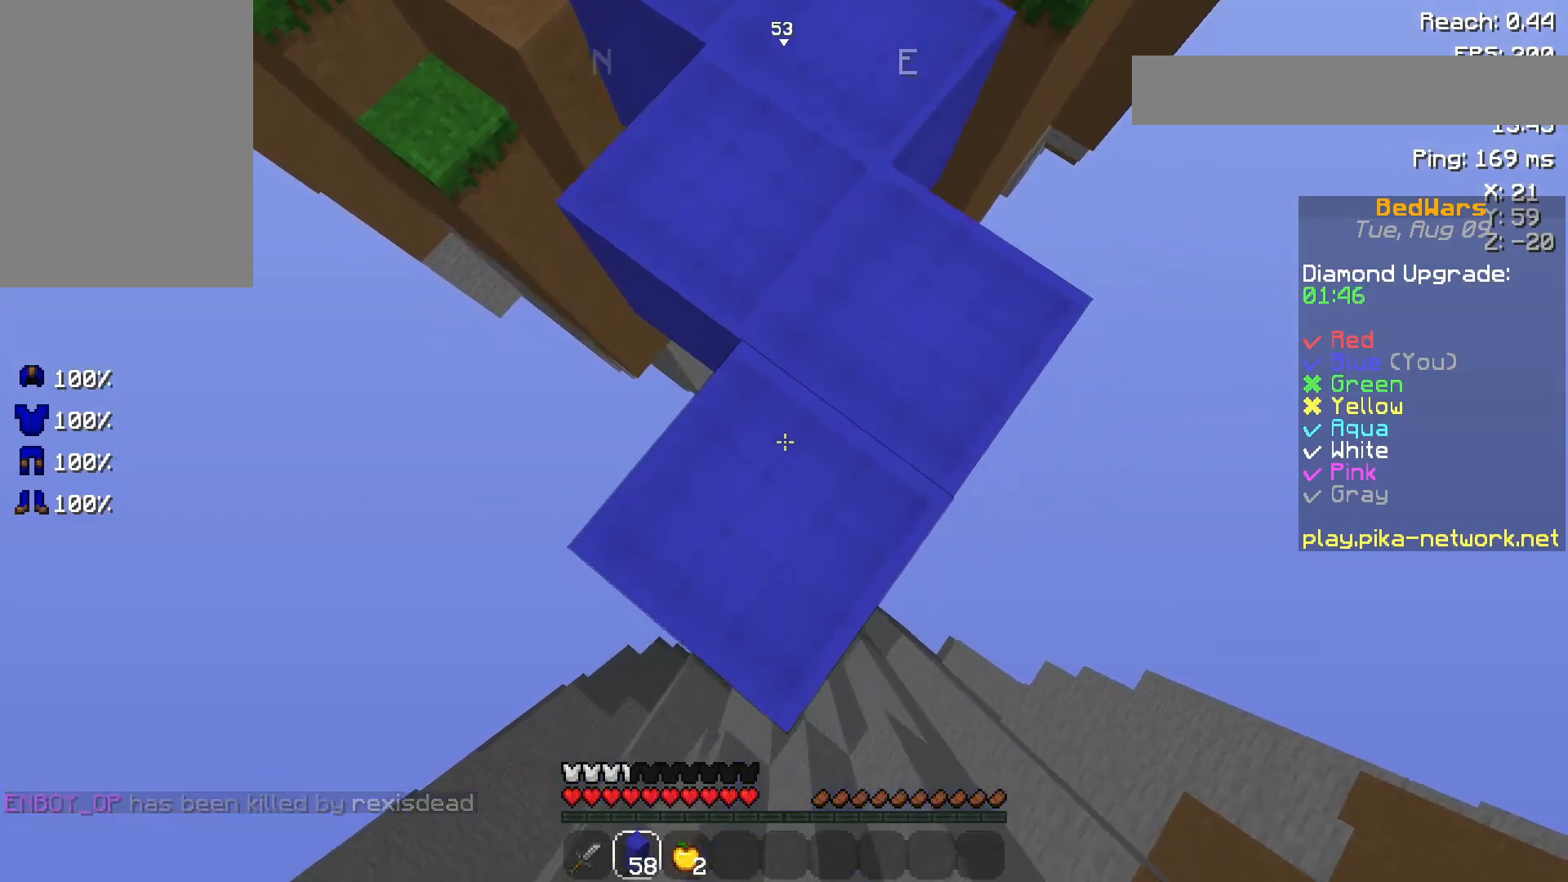
{"keys": ["s"], "mouse": [], "events": [[50, "d", "down"], [250, "d", "up"]]}
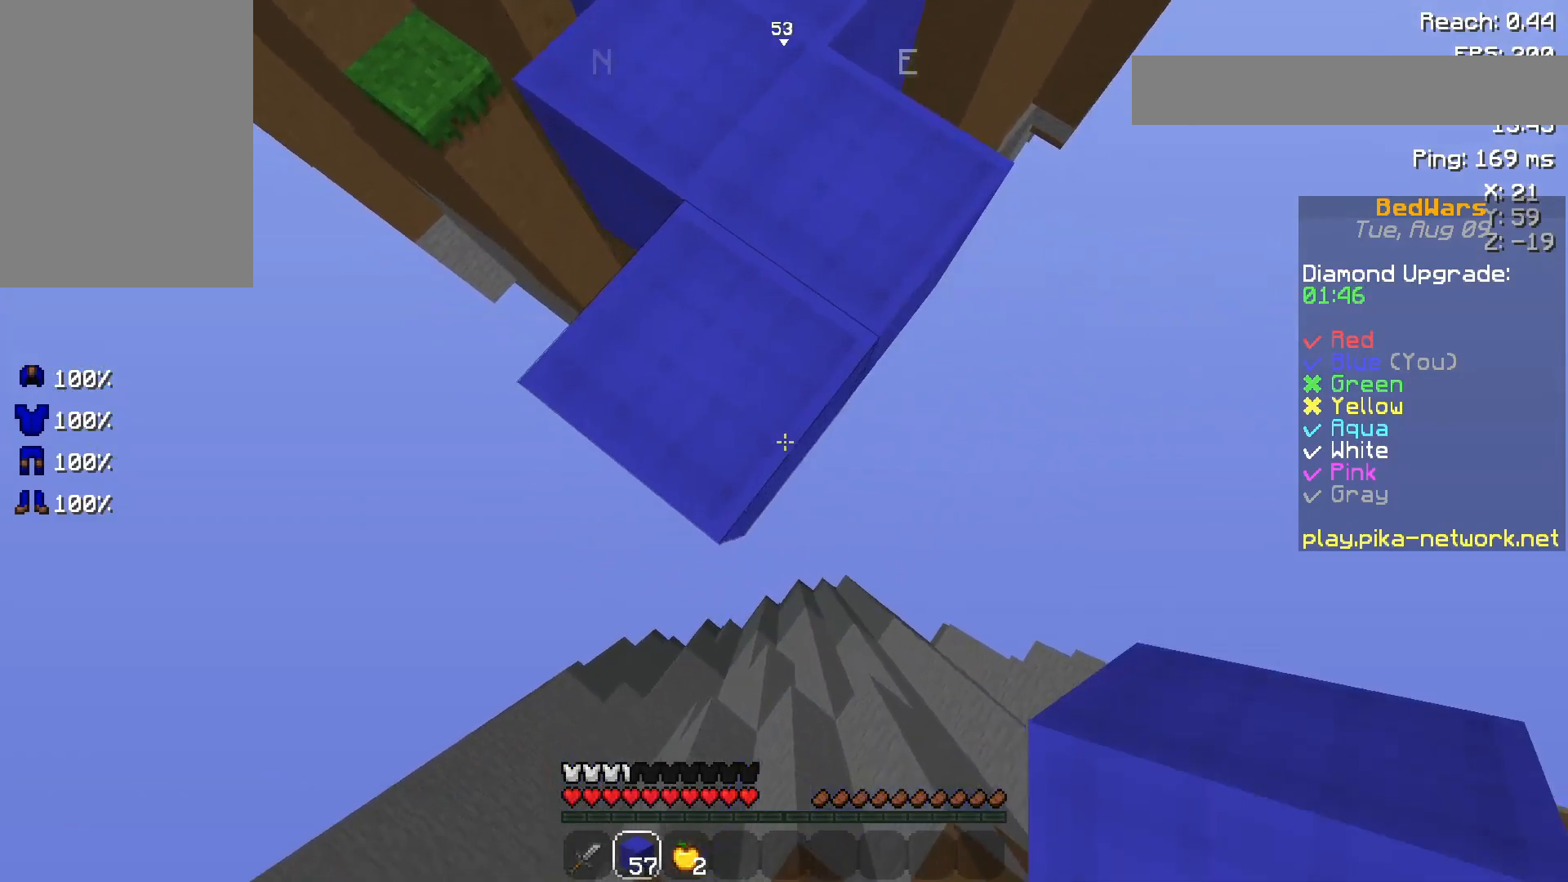
{"keys": ["s"], "mouse": ["right"], "events": [[267, "mouse_right", "down"], [350, "mouse_right", "up"], [417, "mouse_right", "down"]]}
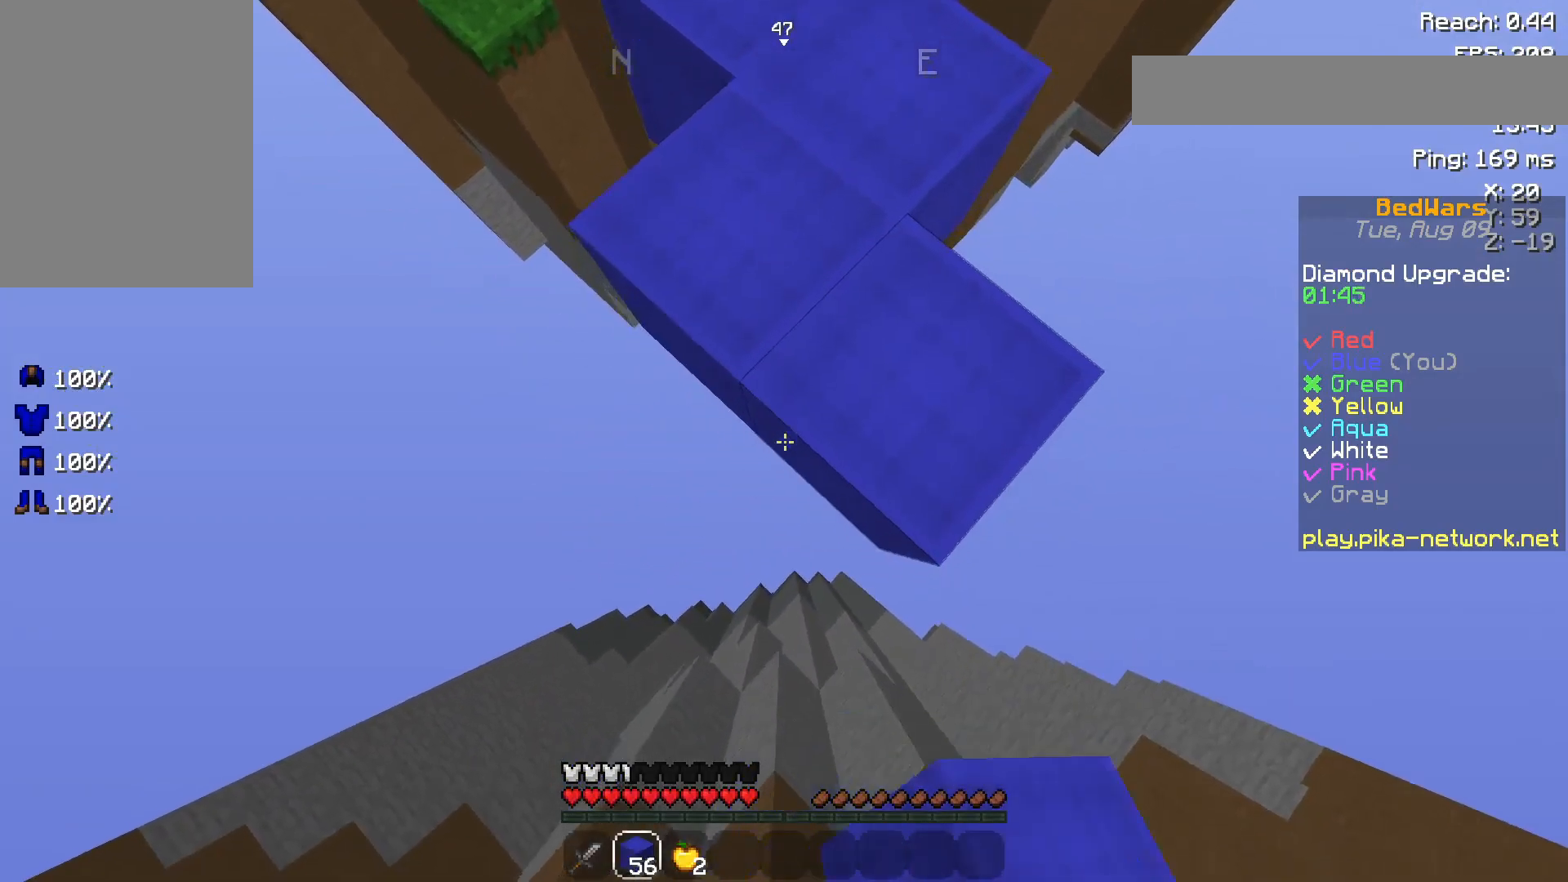
{"keys": ["s"], "mouse": [], "events": [[17, "mouse_right", "up"], [117, "mouse_right", "down"], [217, "mouse_right", "up"]]}
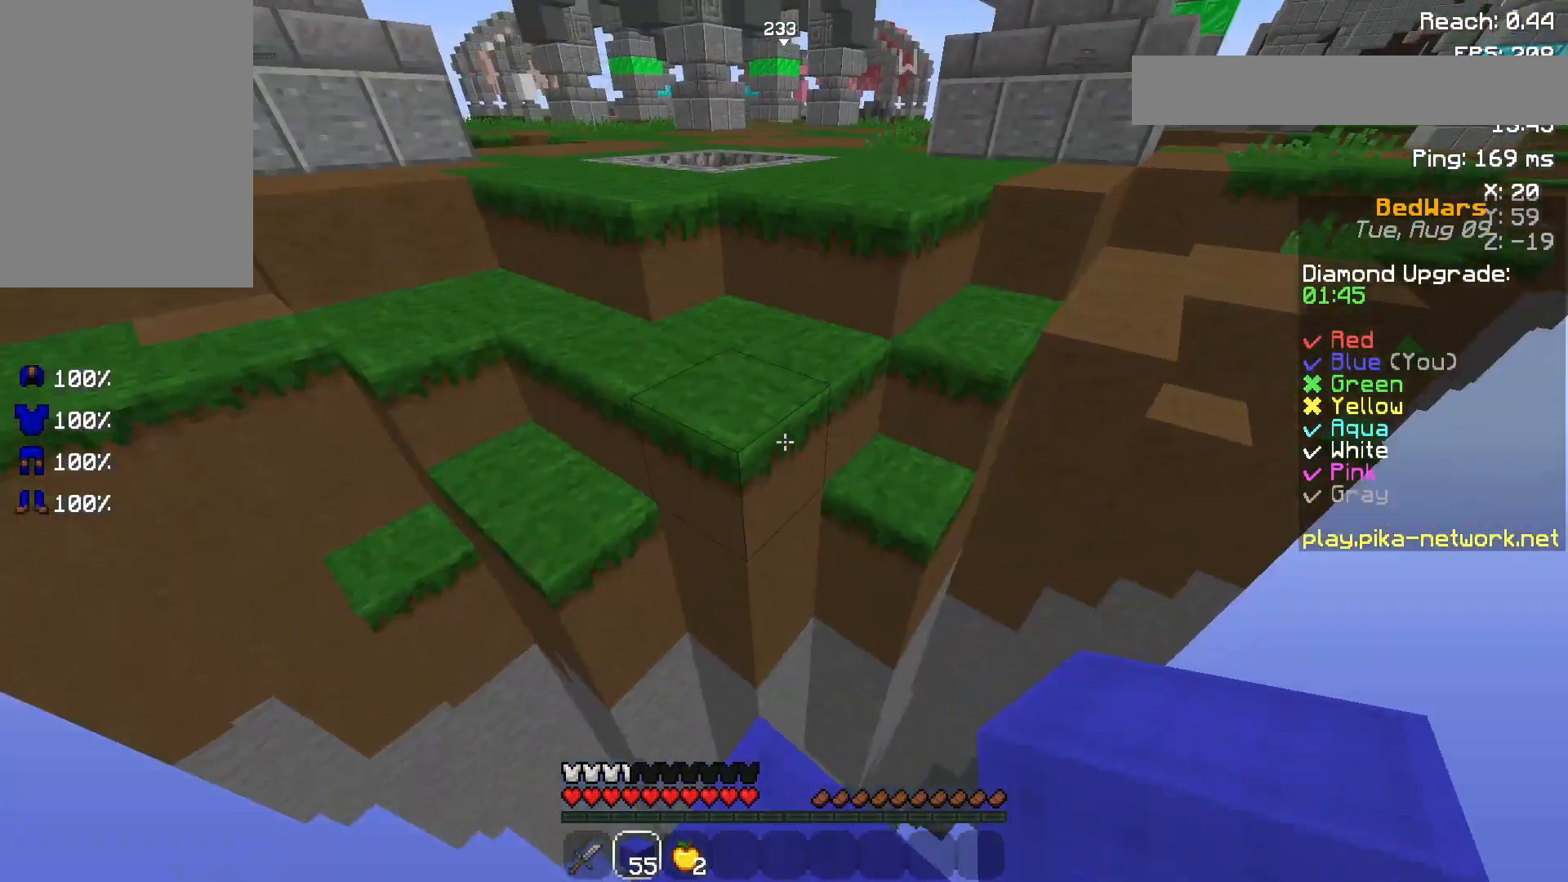
{"keys": ["space", "w"], "mouse": [], "events": [[50, "a", "down"], [117, "s", "up"], [200, "a", "up"], [267, "w", "down"], [450, "space", "down"]]}
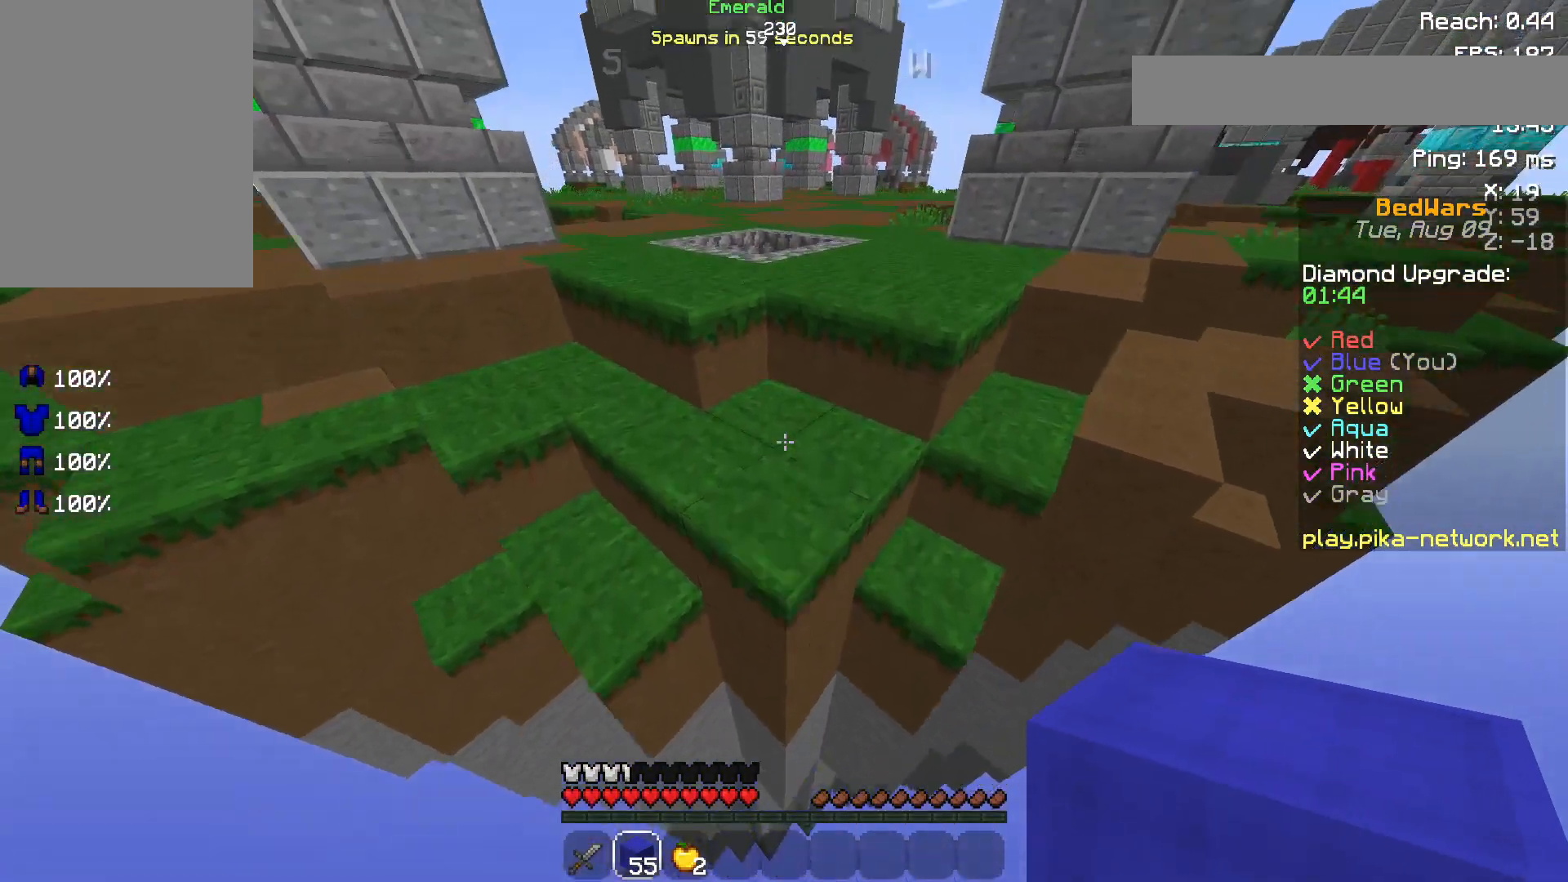
{"keys": ["space", "w"], "mouse": [], "events": [[150, "space", "up"], [250, "mouse_right", "down"], [317, "mouse_right", "up"], [367, "space", "down"]]}
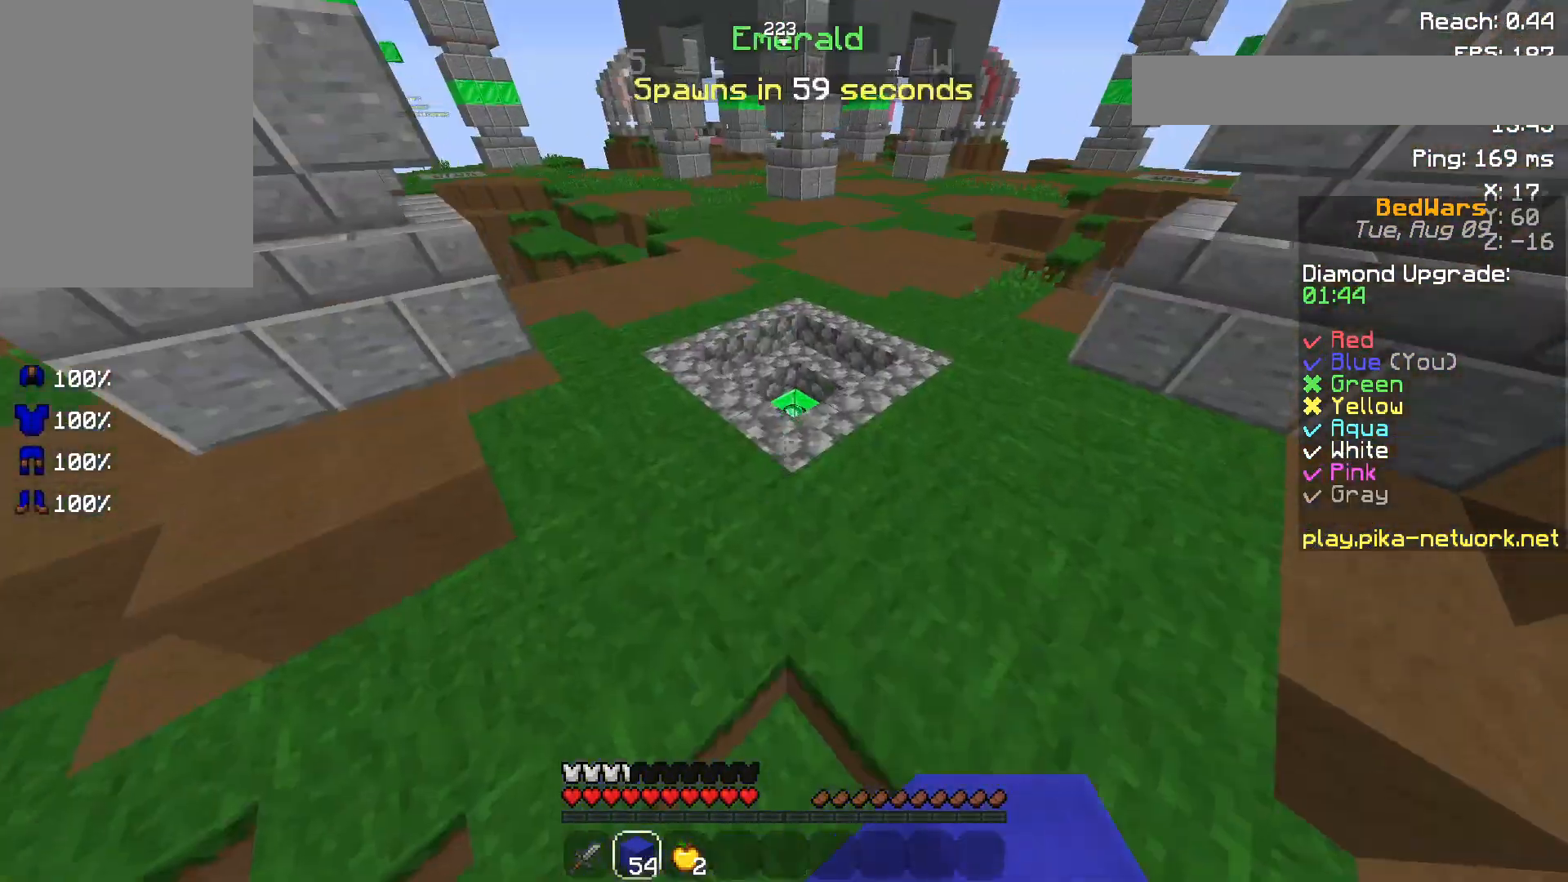
{"keys": ["d", "w"], "mouse": [], "events": [[150, "d", "down"], [200, "space", "up"]]}
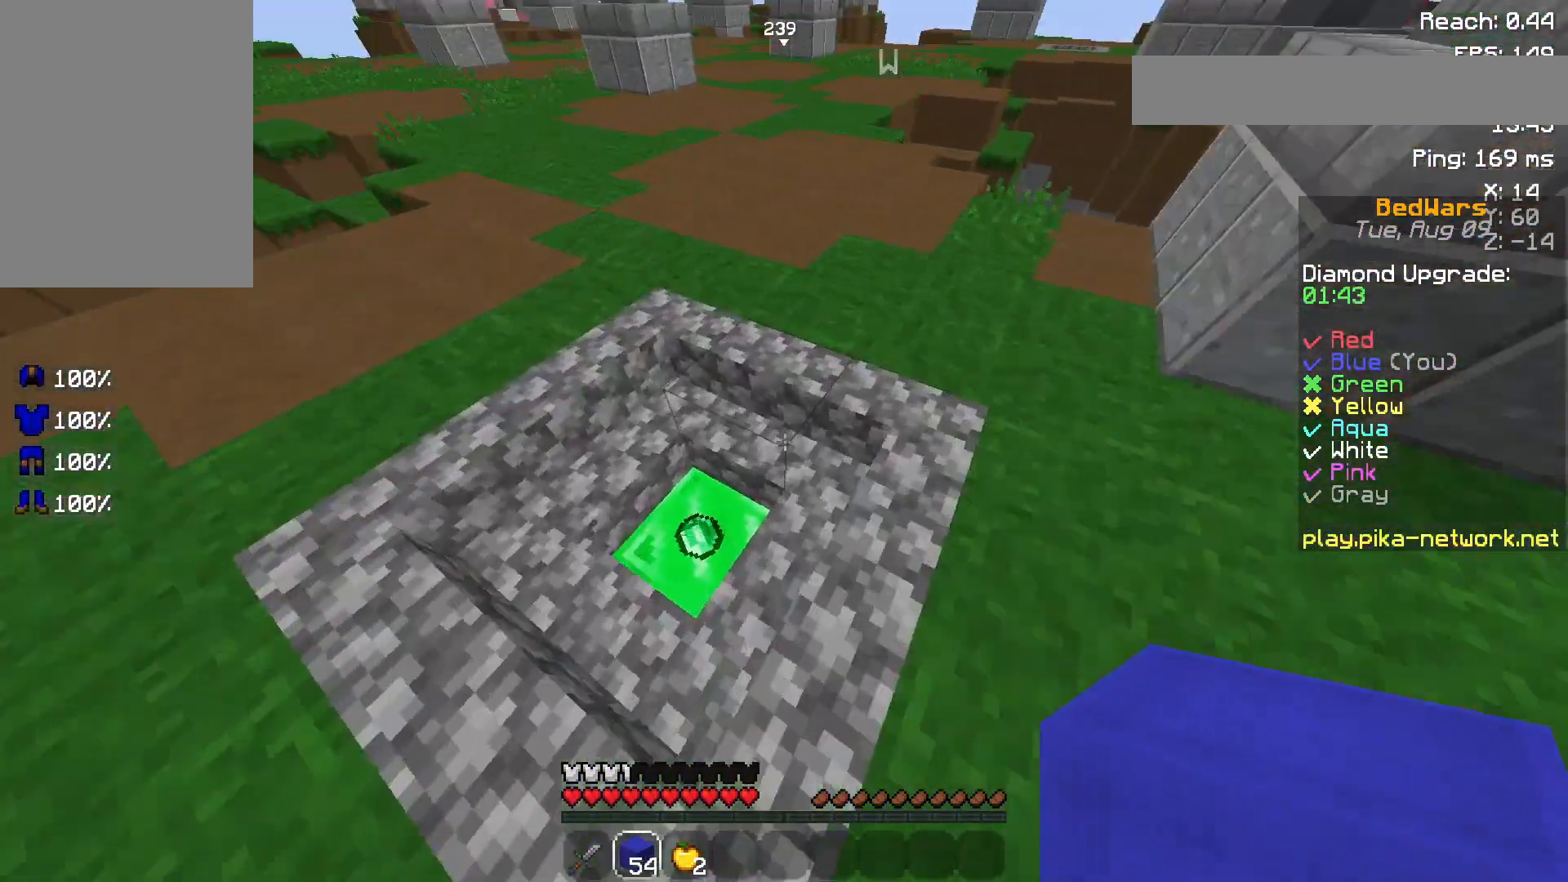
{"keys": ["w"], "mouse": [], "events": [[150, "d", "up"], [250, "d", "down"], [417, "d", "up"]]}
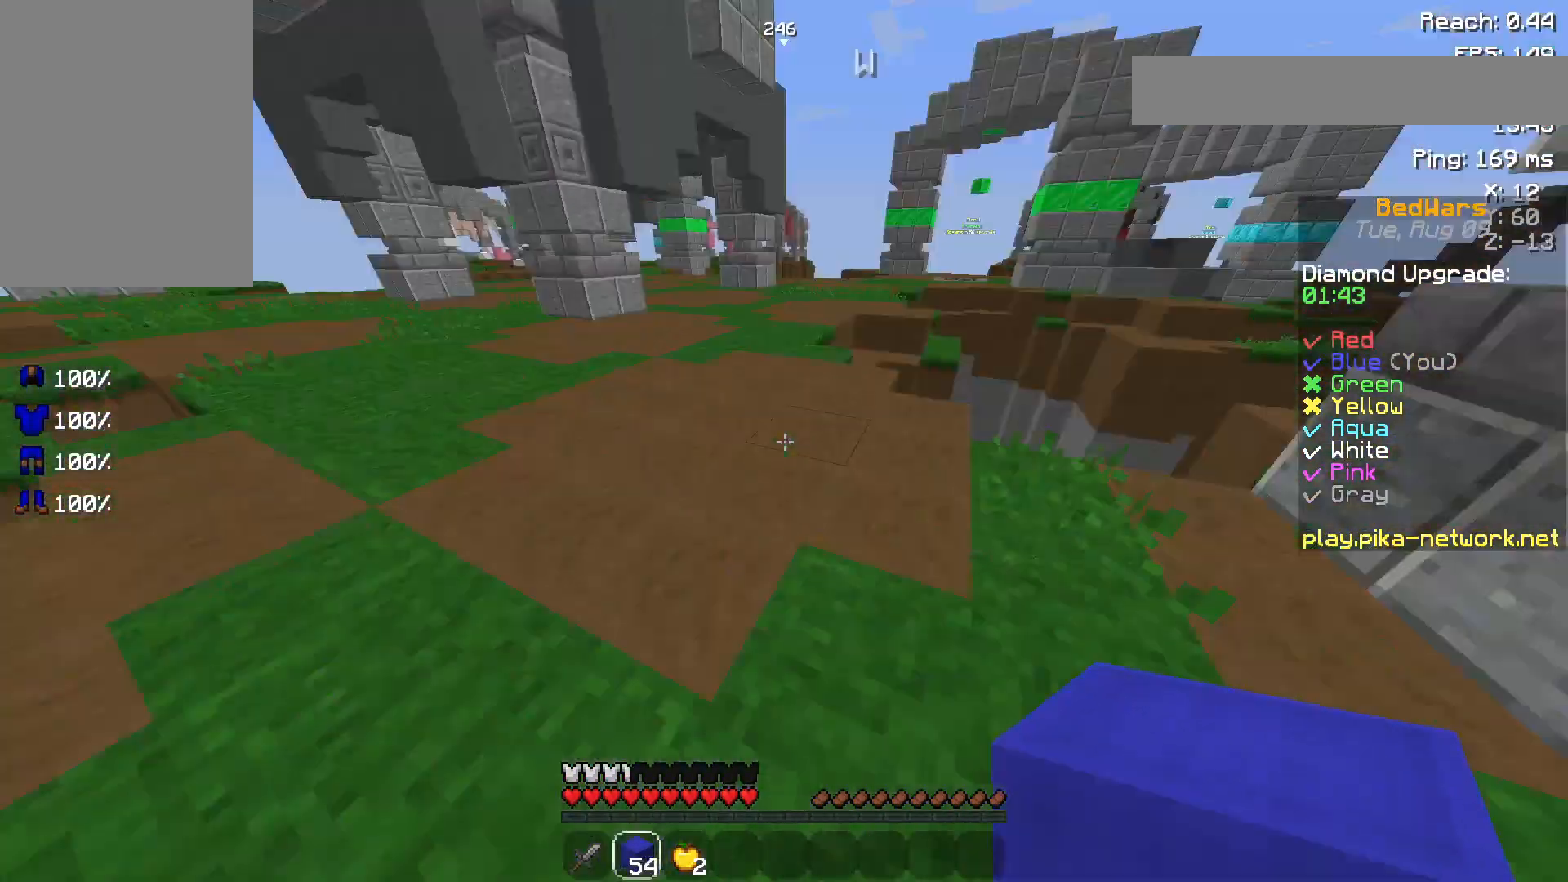
{"keys": ["a", "w"], "mouse": [], "events": [[100, "mouse_left", "down"], [100, "space", "down"], [250, "mouse_left", "up"], [317, "space", "up"], [467, "a", "down"]]}
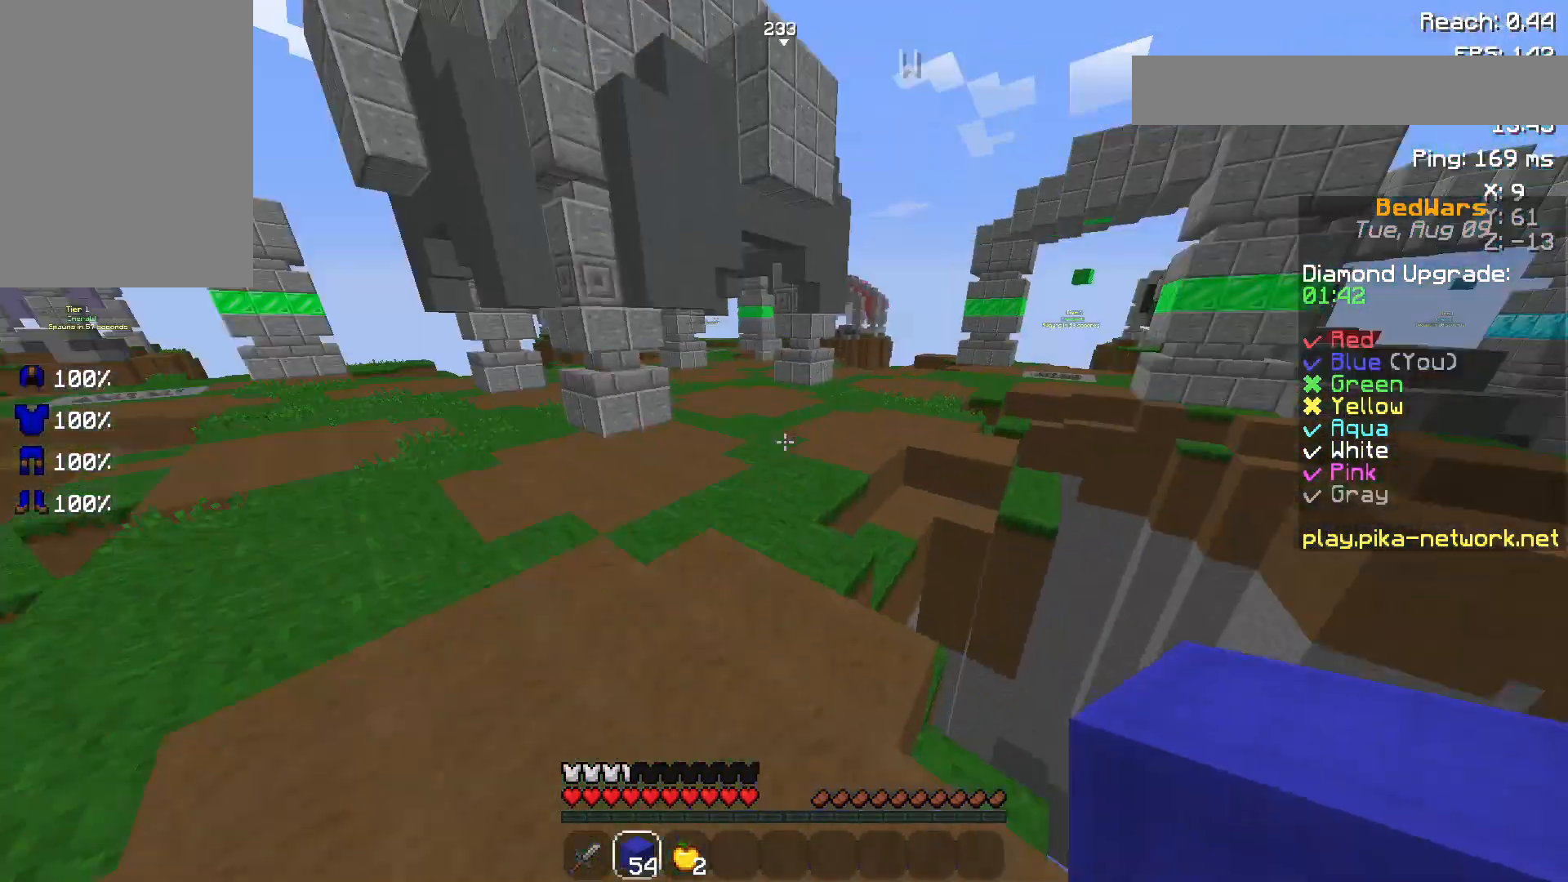
{"keys": ["w"], "mouse": ["left"], "events": [[67, "mouse_left", "down"], [167, "mouse_left", "up"], [167, "space", "down"], [217, "a", "up"], [350, "space", "up"], [400, "mouse_left", "down"]]}
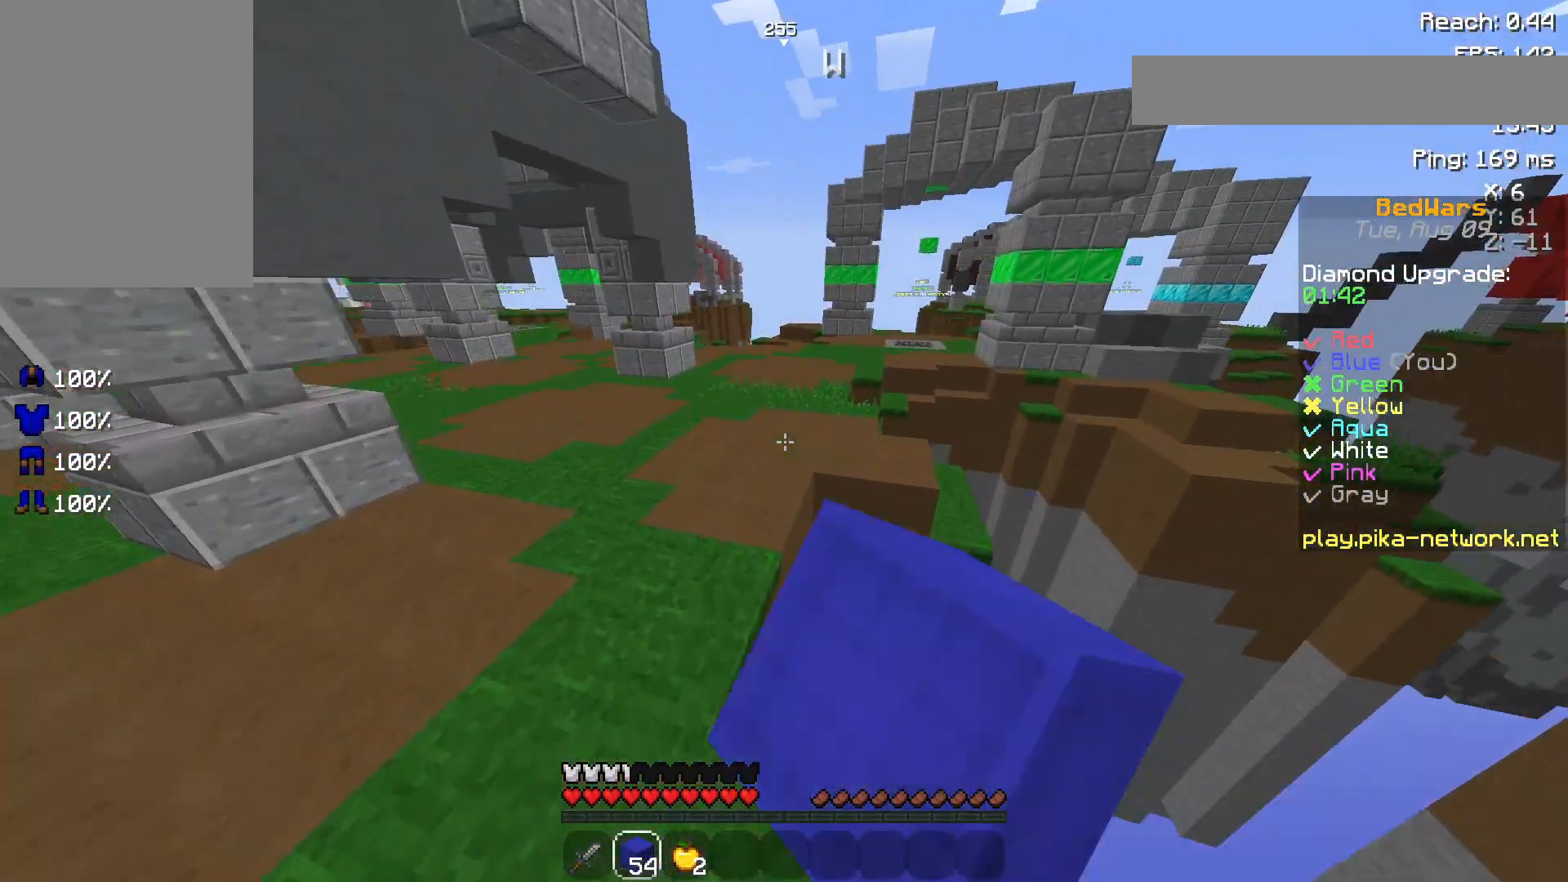
{"keys": ["space", "w"], "mouse": ["left"], "events": [[50, "mouse_left", "up"], [217, "space", "down"], [267, "mouse_left", "down"], [367, "mouse_left", "up"], [500, "mouse_left", "down"]]}
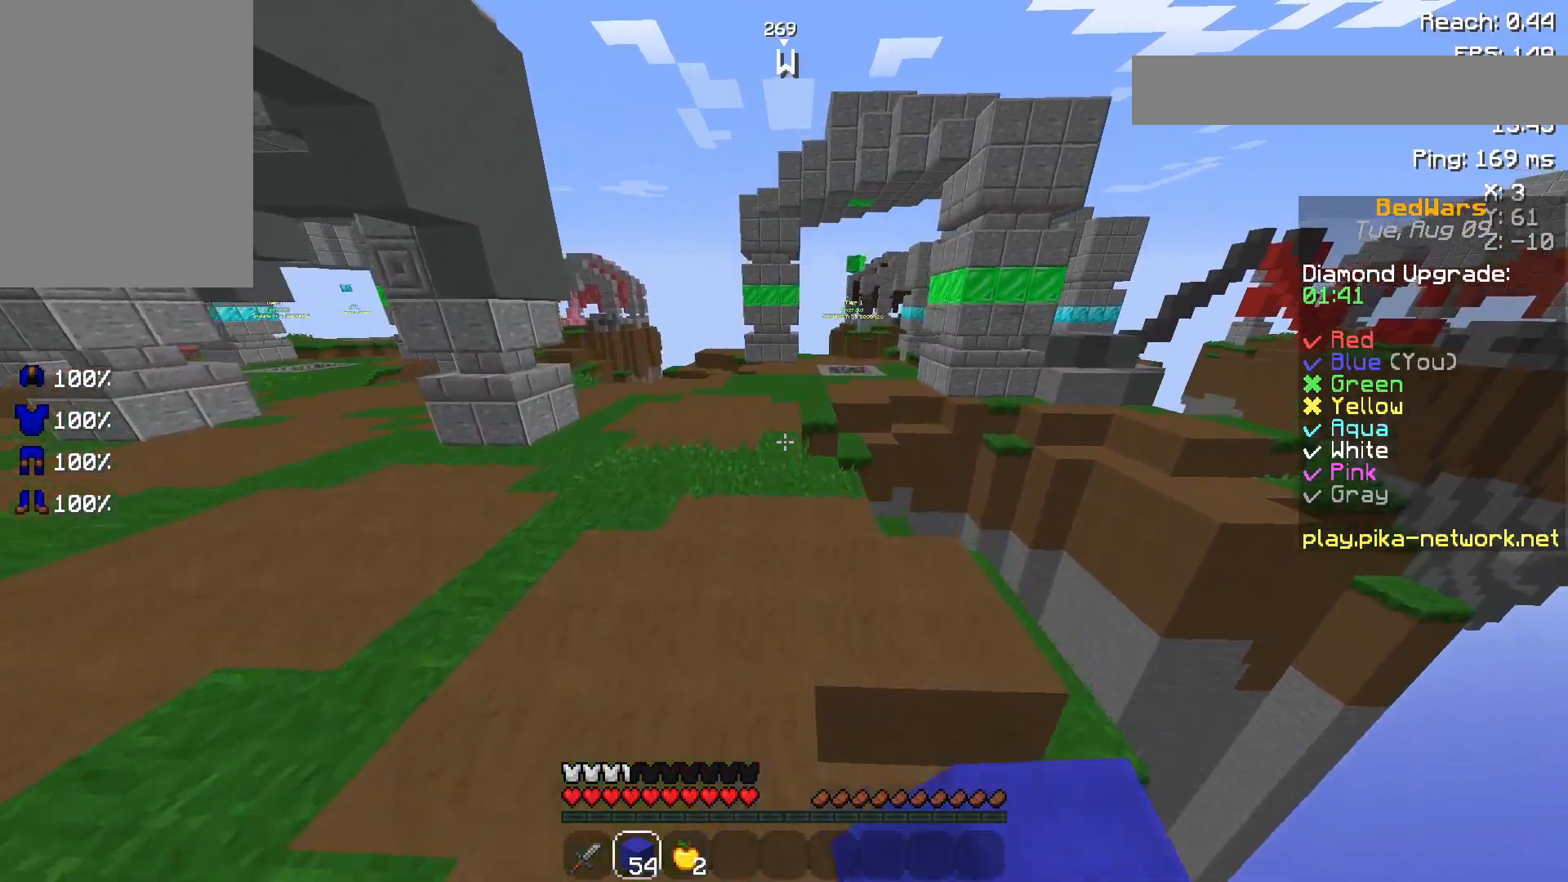
{"keys": ["space", "w"], "mouse": ["left"], "events": [[117, "mouse_left", "up"], [267, "mouse_left", "down"], [367, "mouse_left", "up"], [467, "mouse_left", "down"]]}
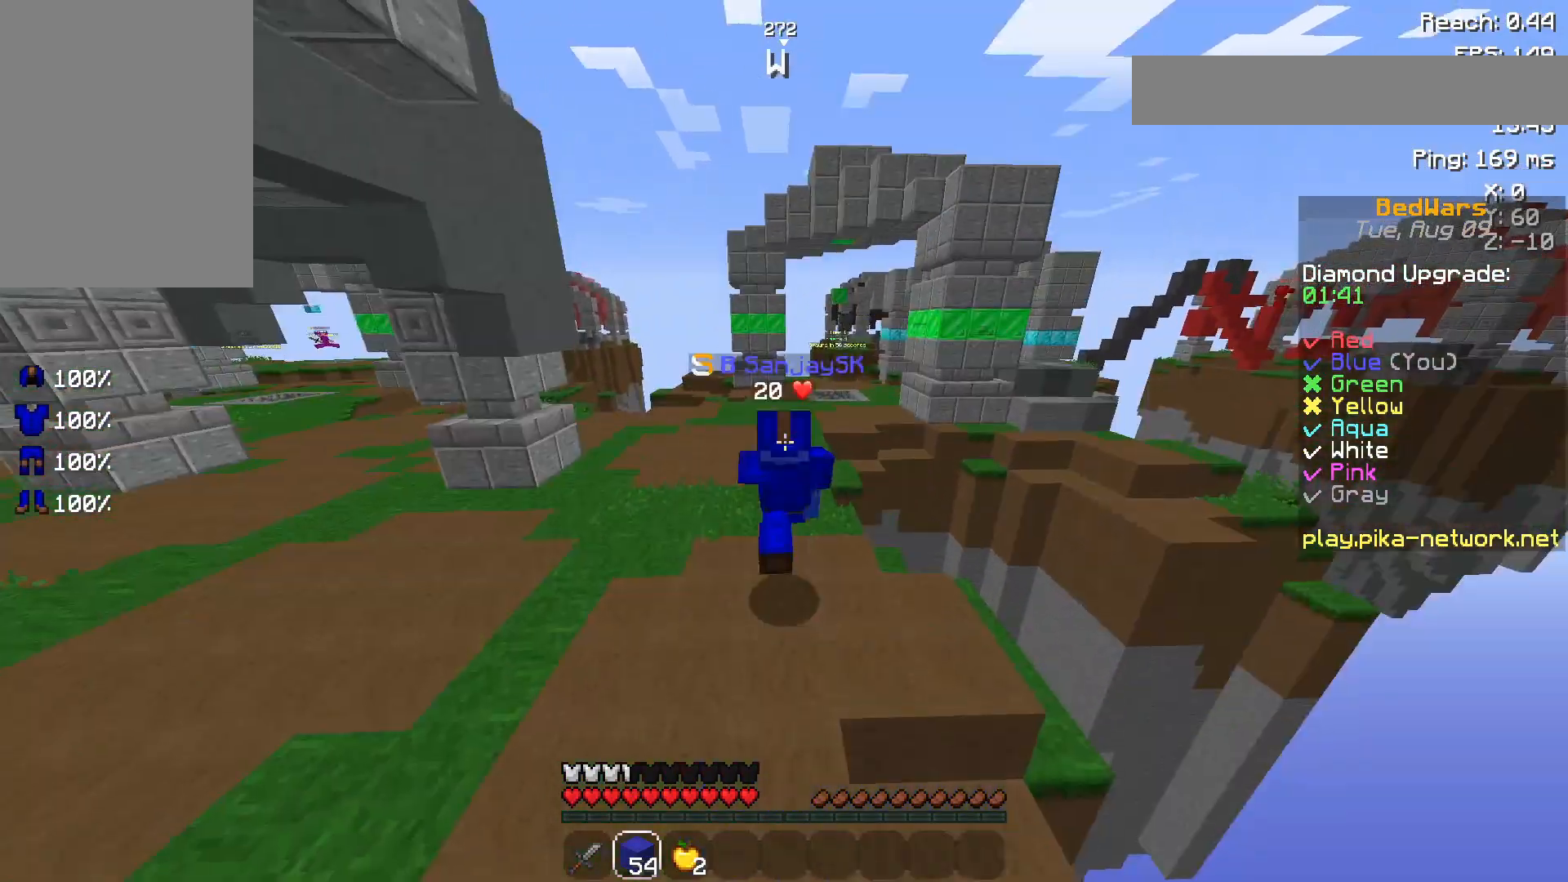
{"keys": ["space", "w"], "mouse": [], "events": [[17, "mouse_left", "up"], [100, "mouse_left", "down"], [217, "mouse_left", "up"], [267, "mouse_left", "down"], [350, "mouse_left", "up"], [417, "mouse_left", "down"], [500, "mouse_left", "up"]]}
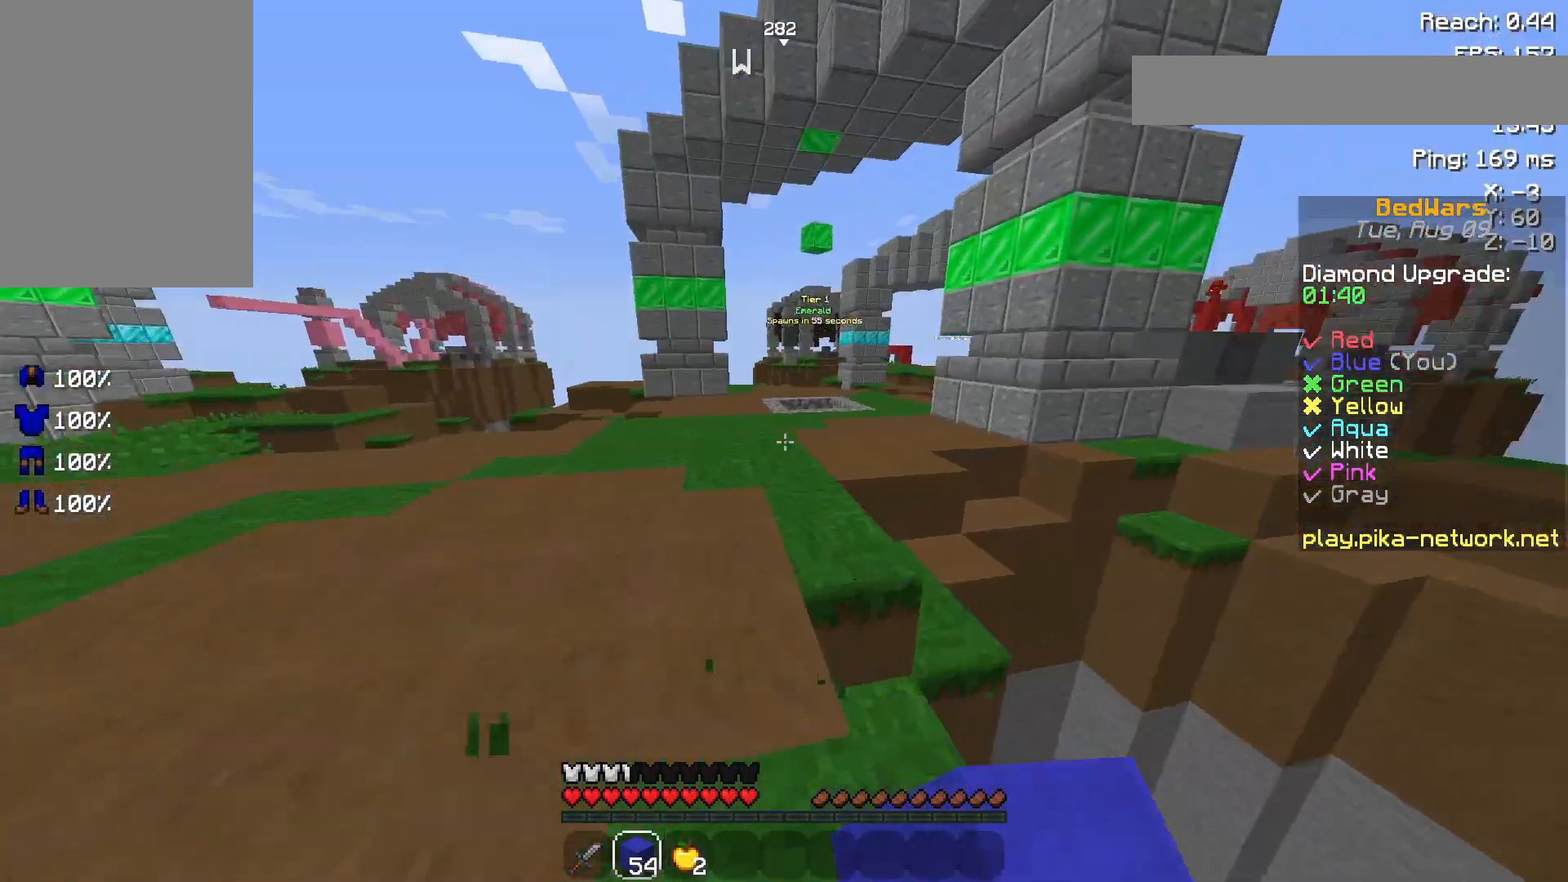
{"keys": ["space", "w"], "mouse": [], "events": [[200, "mouse_left", "down"], [300, "mouse_left", "up"]]}
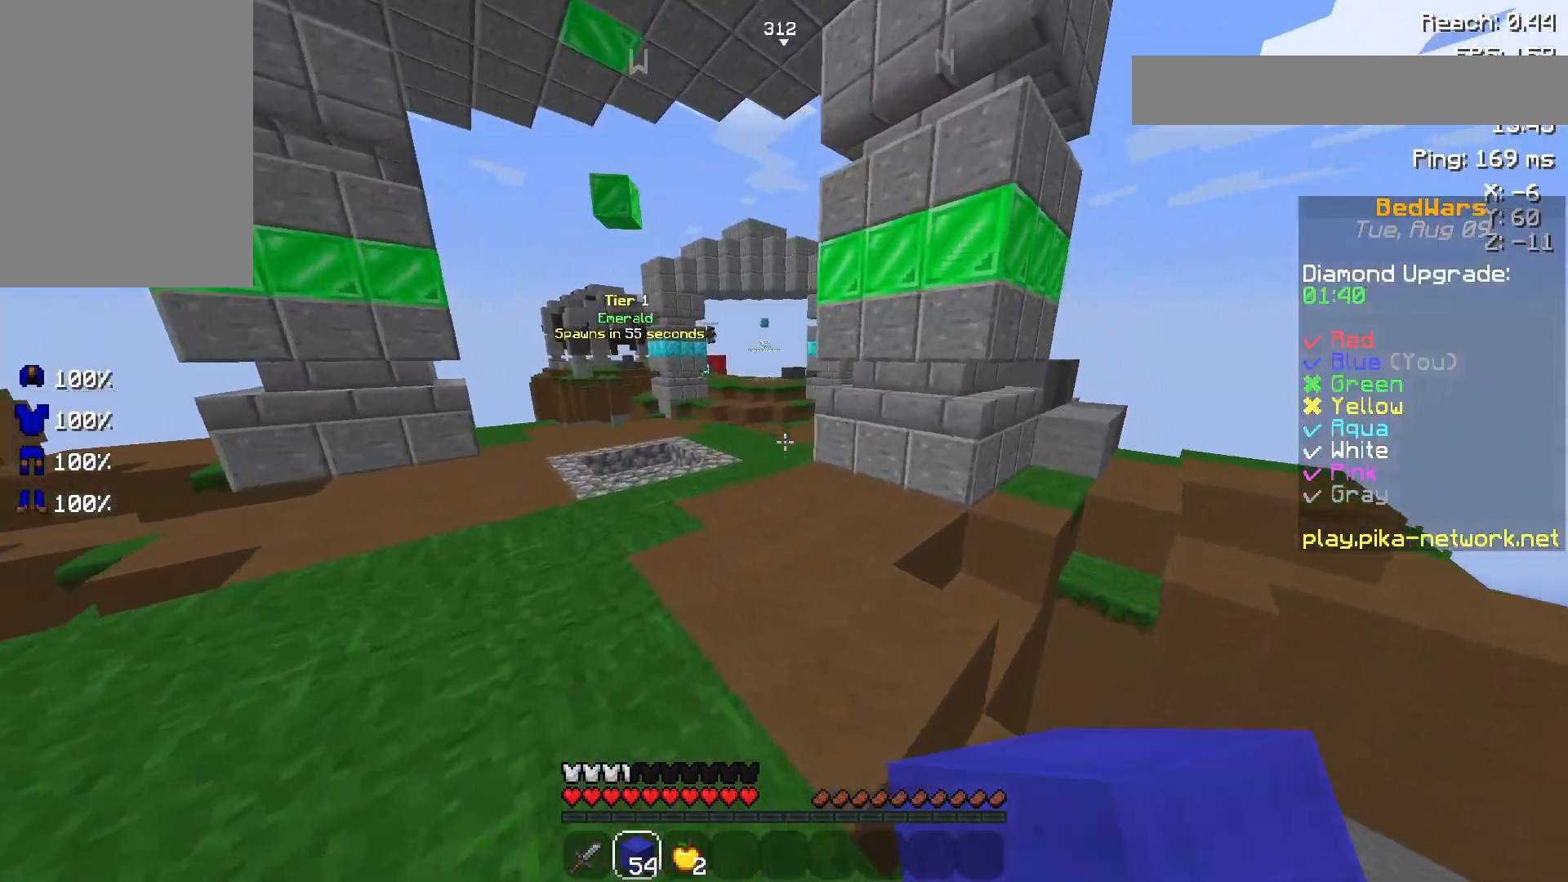
{"keys": ["space", "w"], "mouse": ["left"], "events": [[100, "mouse_left", "down"], [217, "mouse_left", "up"], [500, "mouse_left", "down"]]}
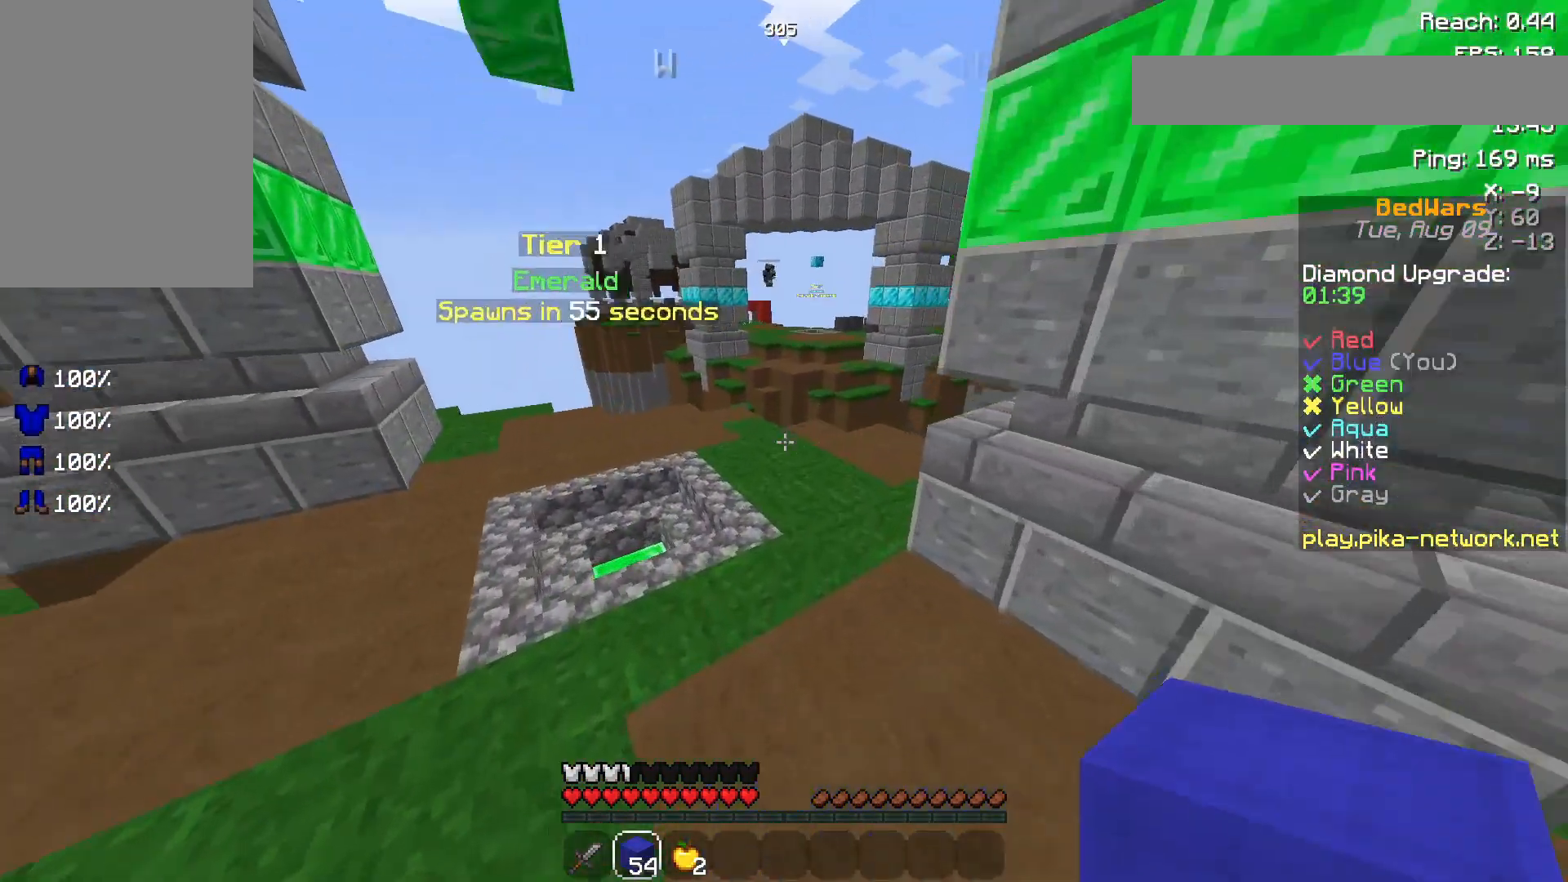
{"keys": ["w"], "mouse": [], "events": [[100, "mouse_left", "up"], [417, "space", "up"]]}
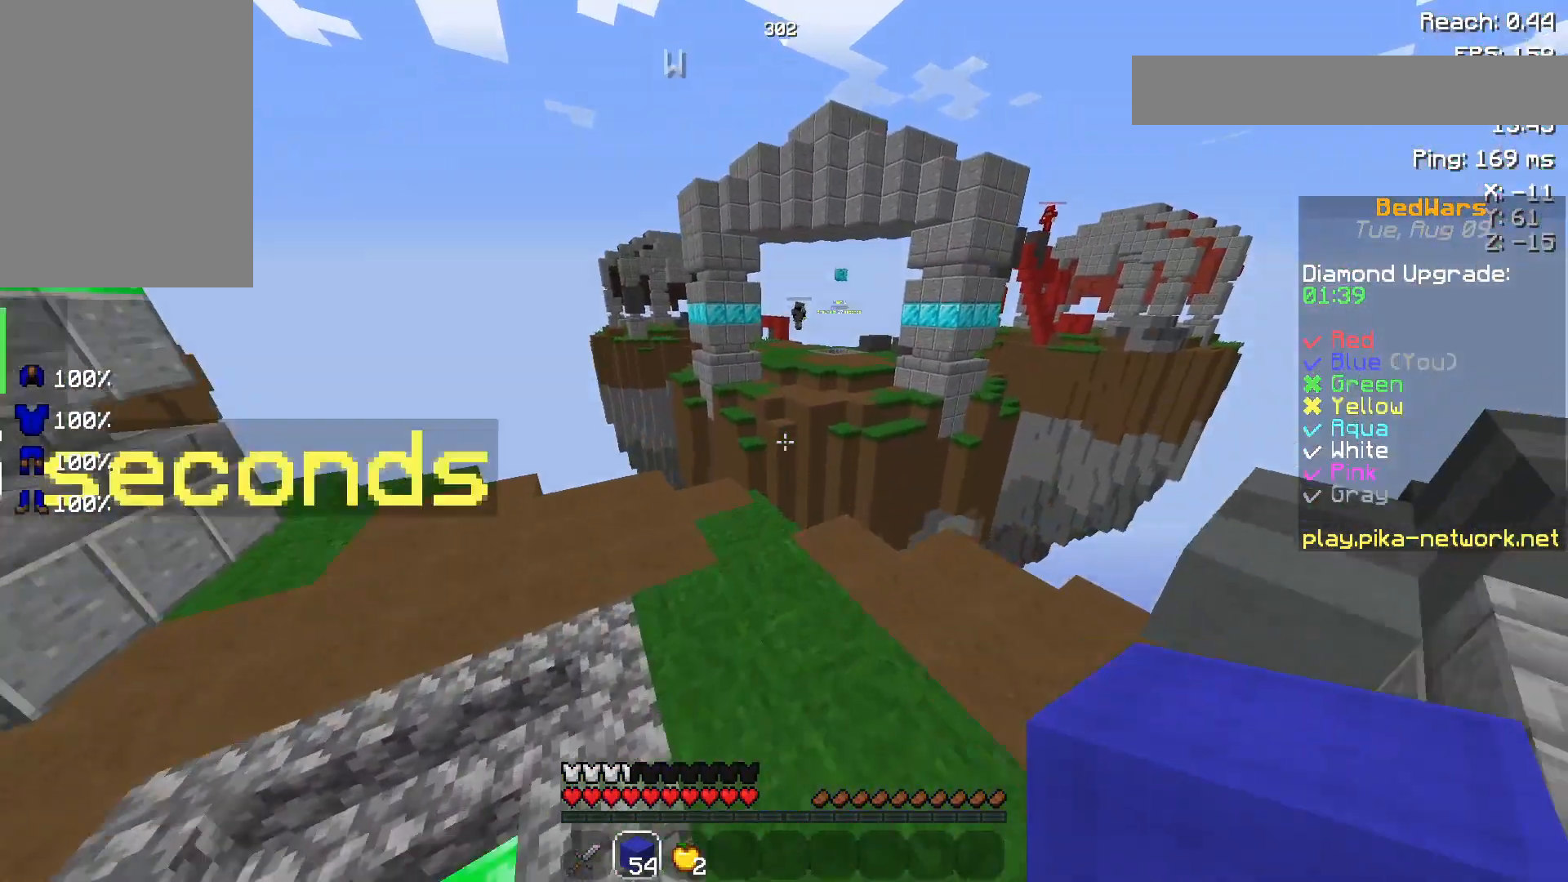
{"keys": ["w"], "mouse": [], "events": [[100, "mouse_left", "down"], [217, "mouse_left", "up"], [350, "mouse_left", "down"], [450, "mouse_left", "up"]]}
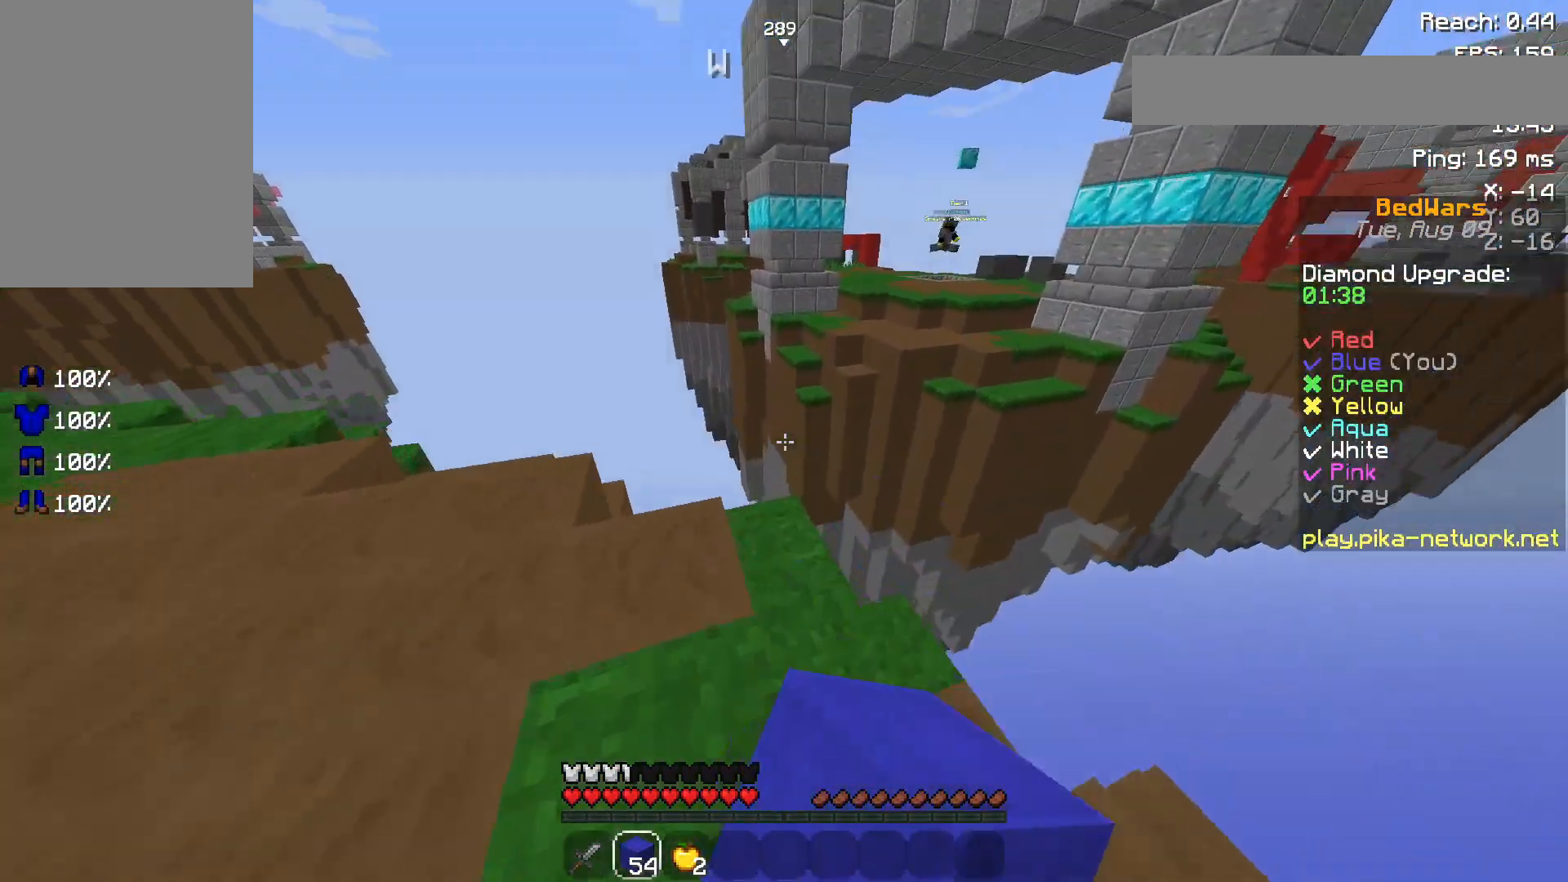
{"keys": ["d"], "mouse": [], "events": [[200, "d", "down"], [267, "space", "down"], [300, "space", "up"], [333, "mouse_right", "down"], [333, "space", "down"], [367, "mouse_right", "up"], [417, "mouse_right", "down"], [417, "w", "up"], [500, "mouse_right", "up"], [500, "space", "up"]]}
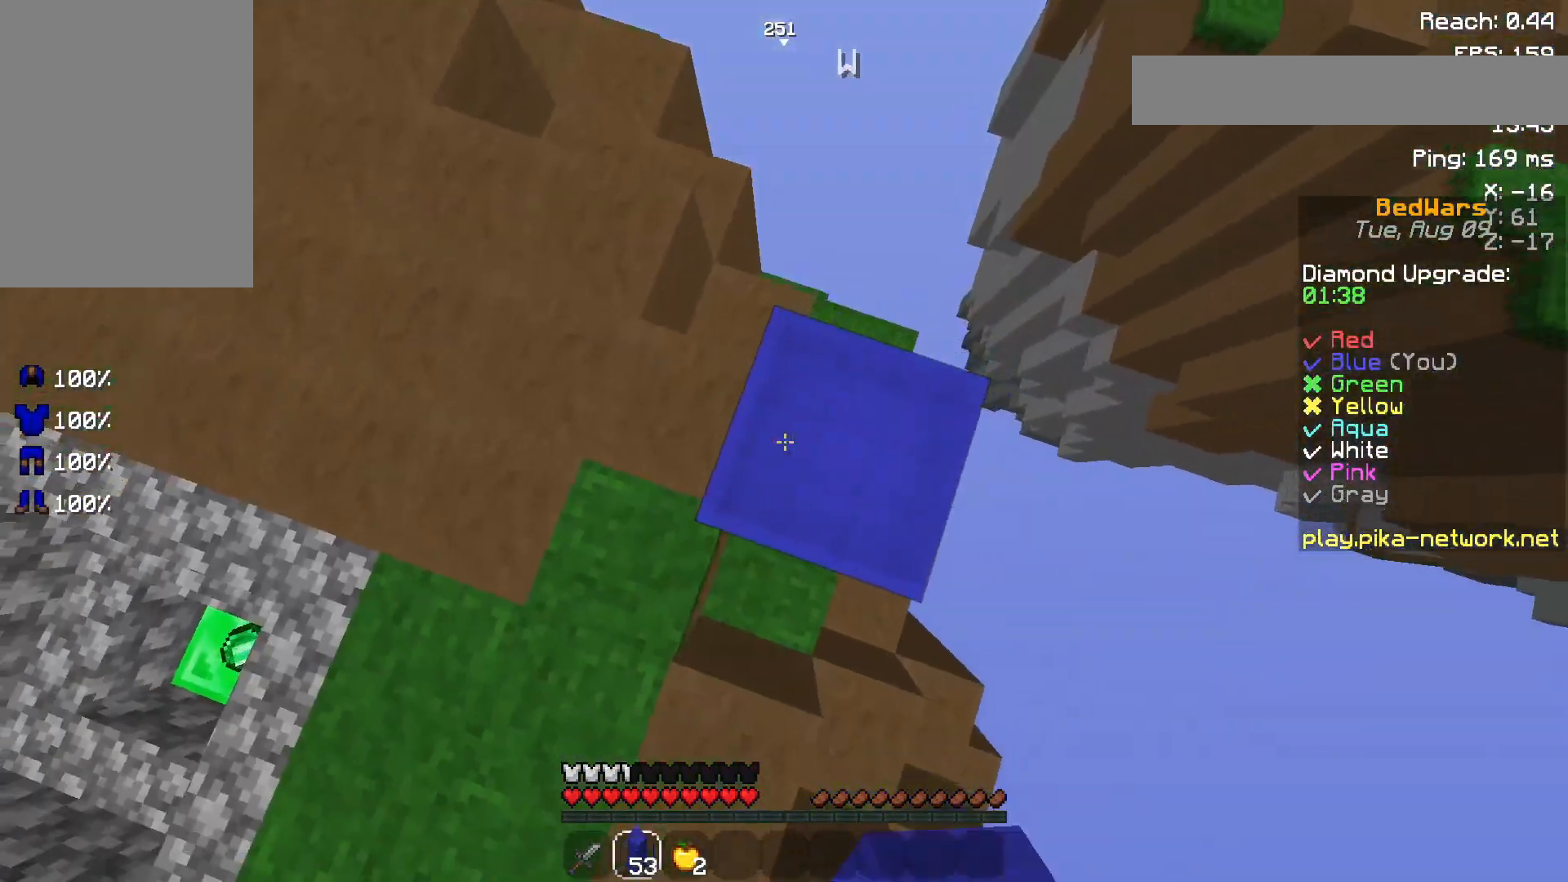
{"keys": ["d", "s"], "mouse": [], "events": [[50, "mouse_right", "down"], [100, "mouse_right", "up"], [150, "s", "down"]]}
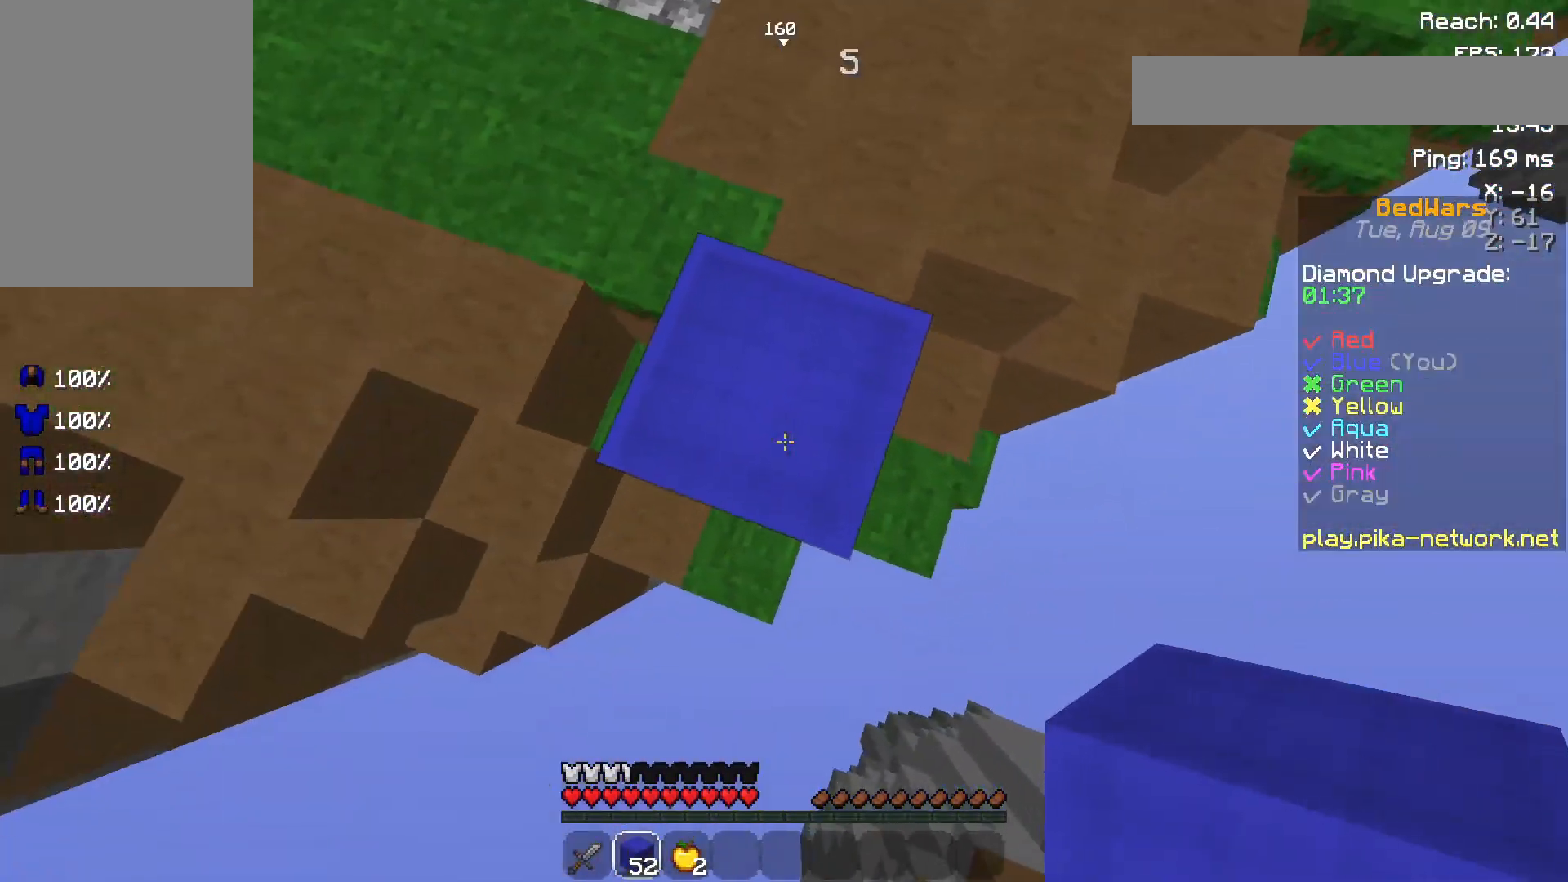
{"keys": ["s"], "mouse": [], "events": [[50, "d", "up"], [250, "d", "down"], [400, "d", "up"]]}
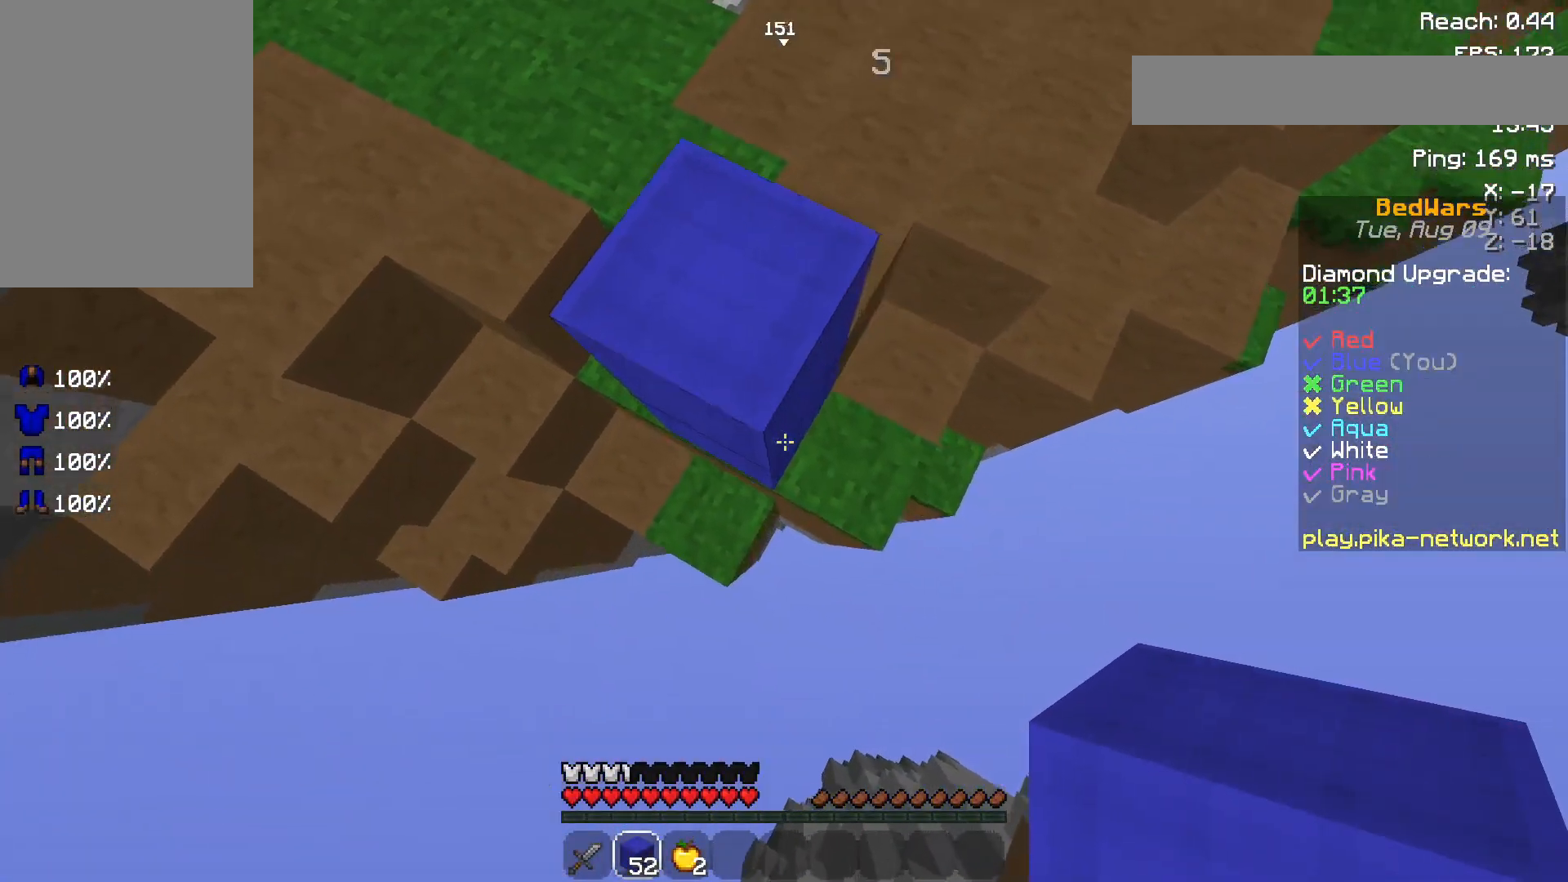
{"keys": ["d", "s"], "mouse": ["right"], "events": [[50, "mouse_right", "down"], [117, "mouse_right", "up"], [167, "mouse_right", "down"], [217, "mouse_right", "up"], [350, "d", "down"], [483, "mouse_right", "down"]]}
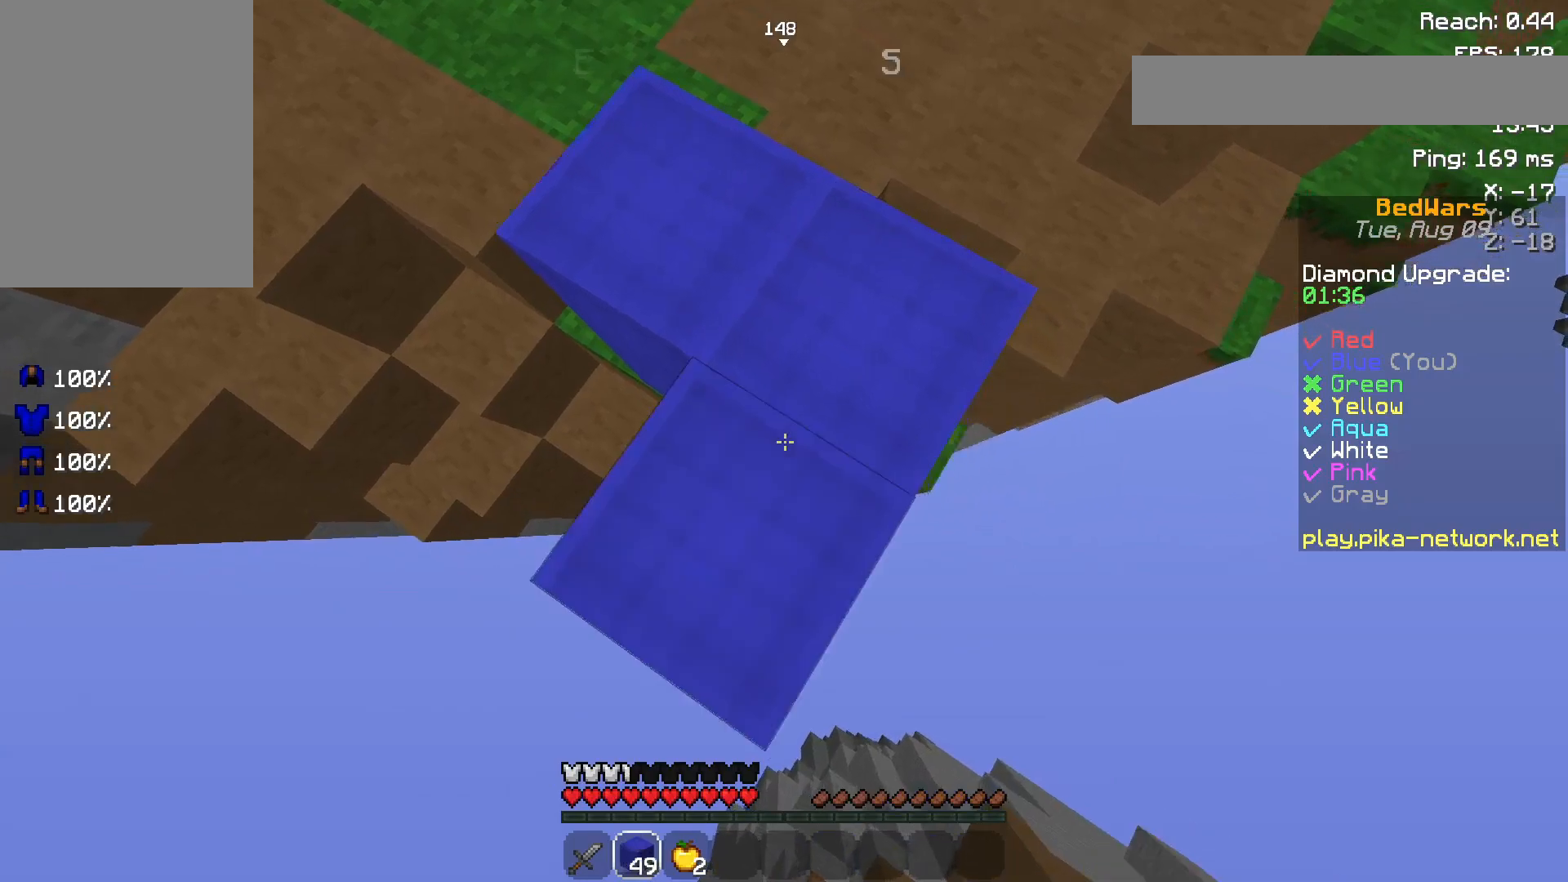
{"keys": ["s"], "mouse": [], "events": [[17, "mouse_right", "up"], [50, "d", "up"]]}
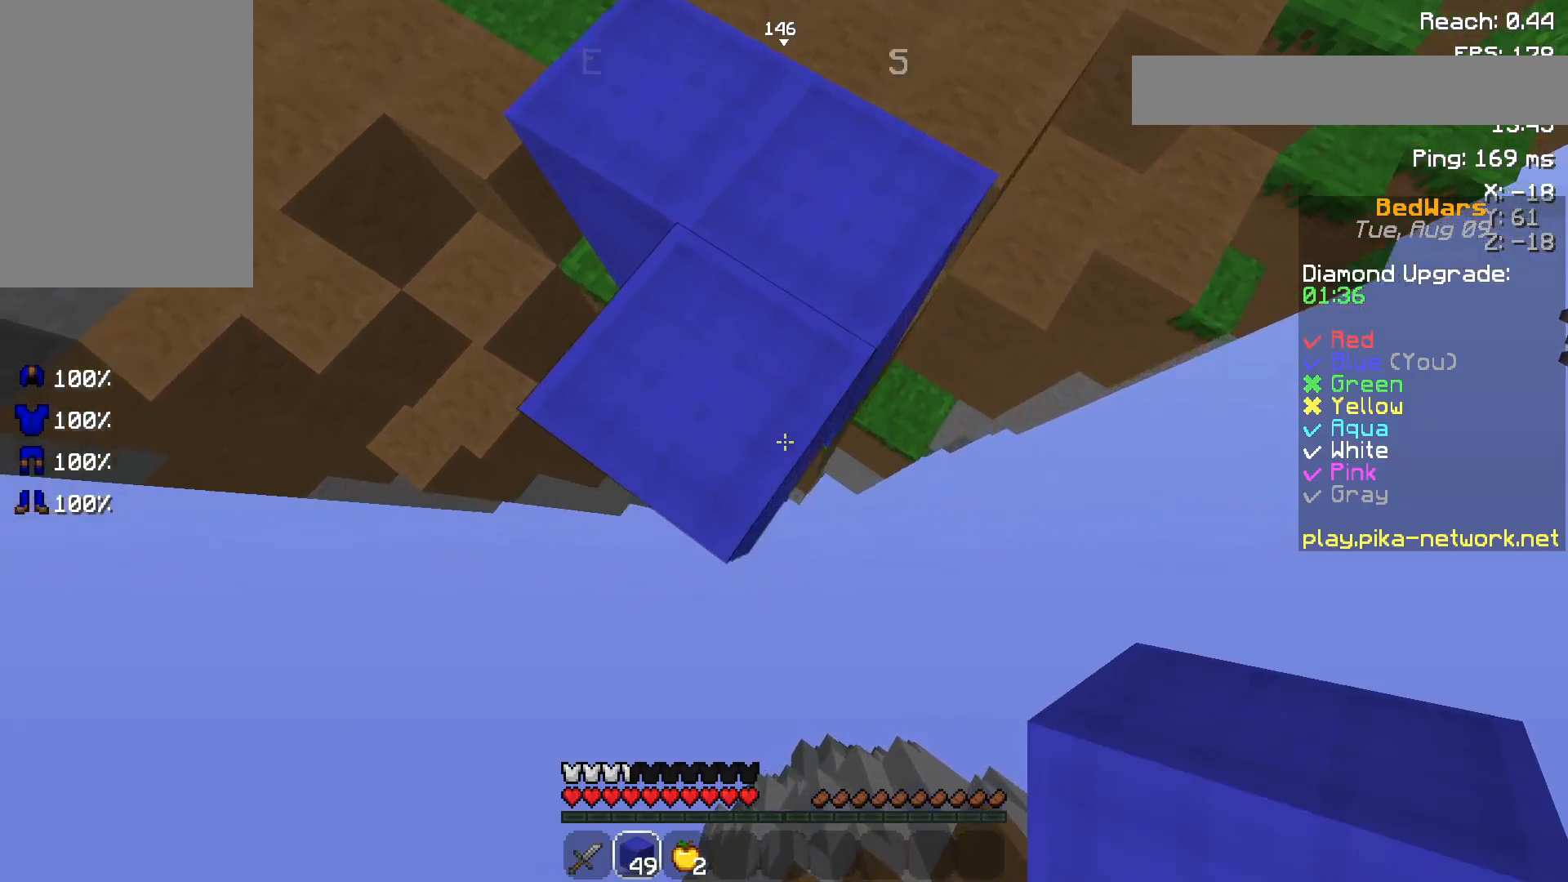
{"keys": ["s"], "mouse": [], "events": [[250, "mouse_right", "down"], [317, "mouse_right", "up"], [367, "mouse_right", "down"], [467, "mouse_right", "up"]]}
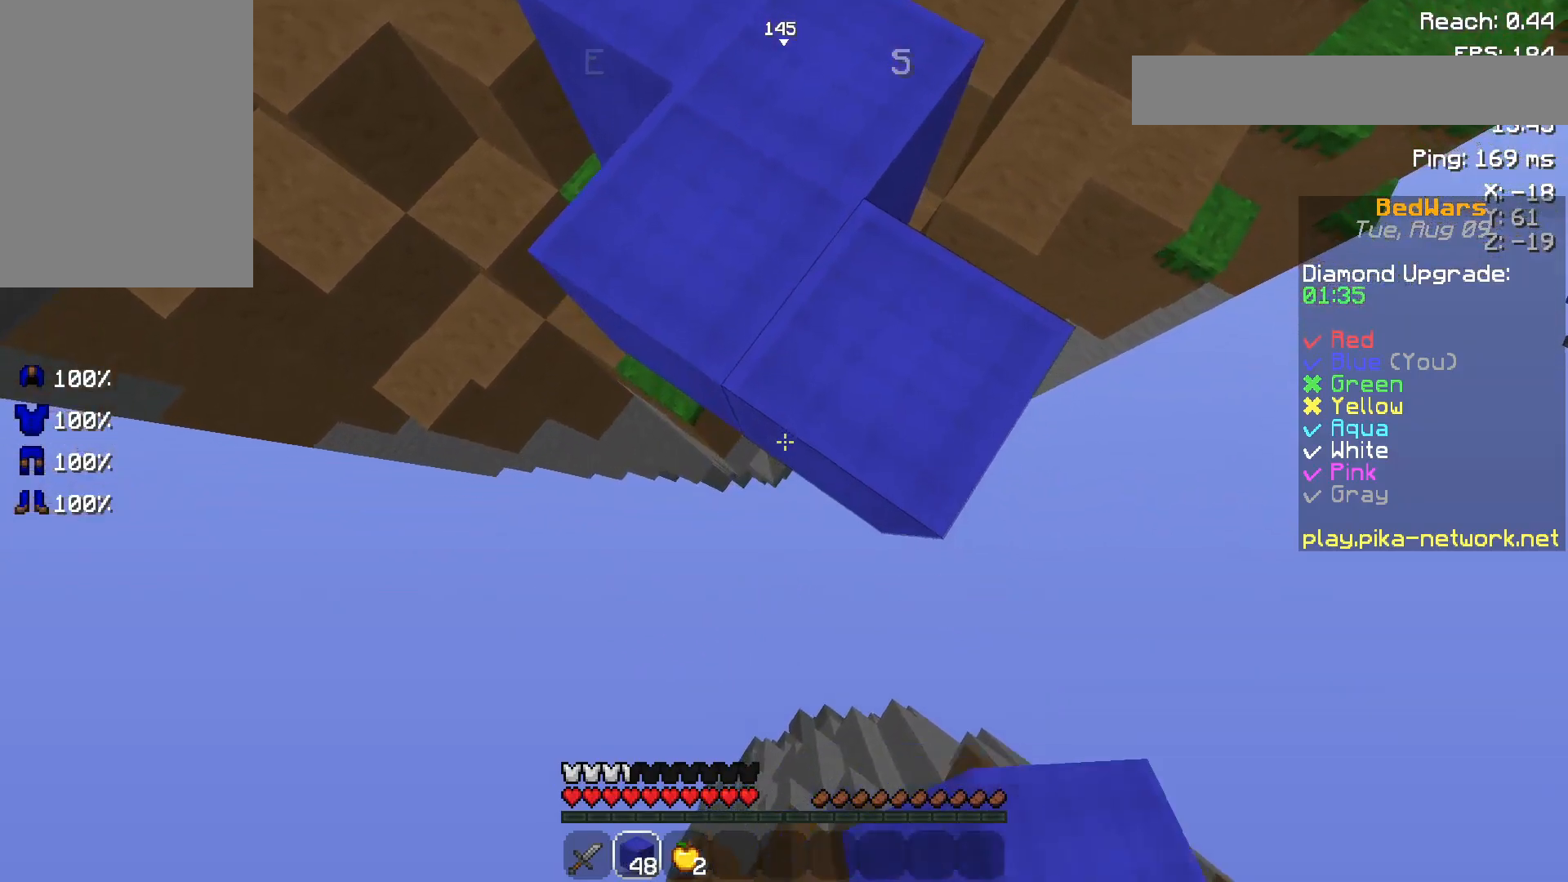
{"keys": ["s"], "mouse": [], "events": [[117, "d", "down"], [167, "mouse_right", "down"], [217, "d", "up"], [250, "mouse_right", "up"]]}